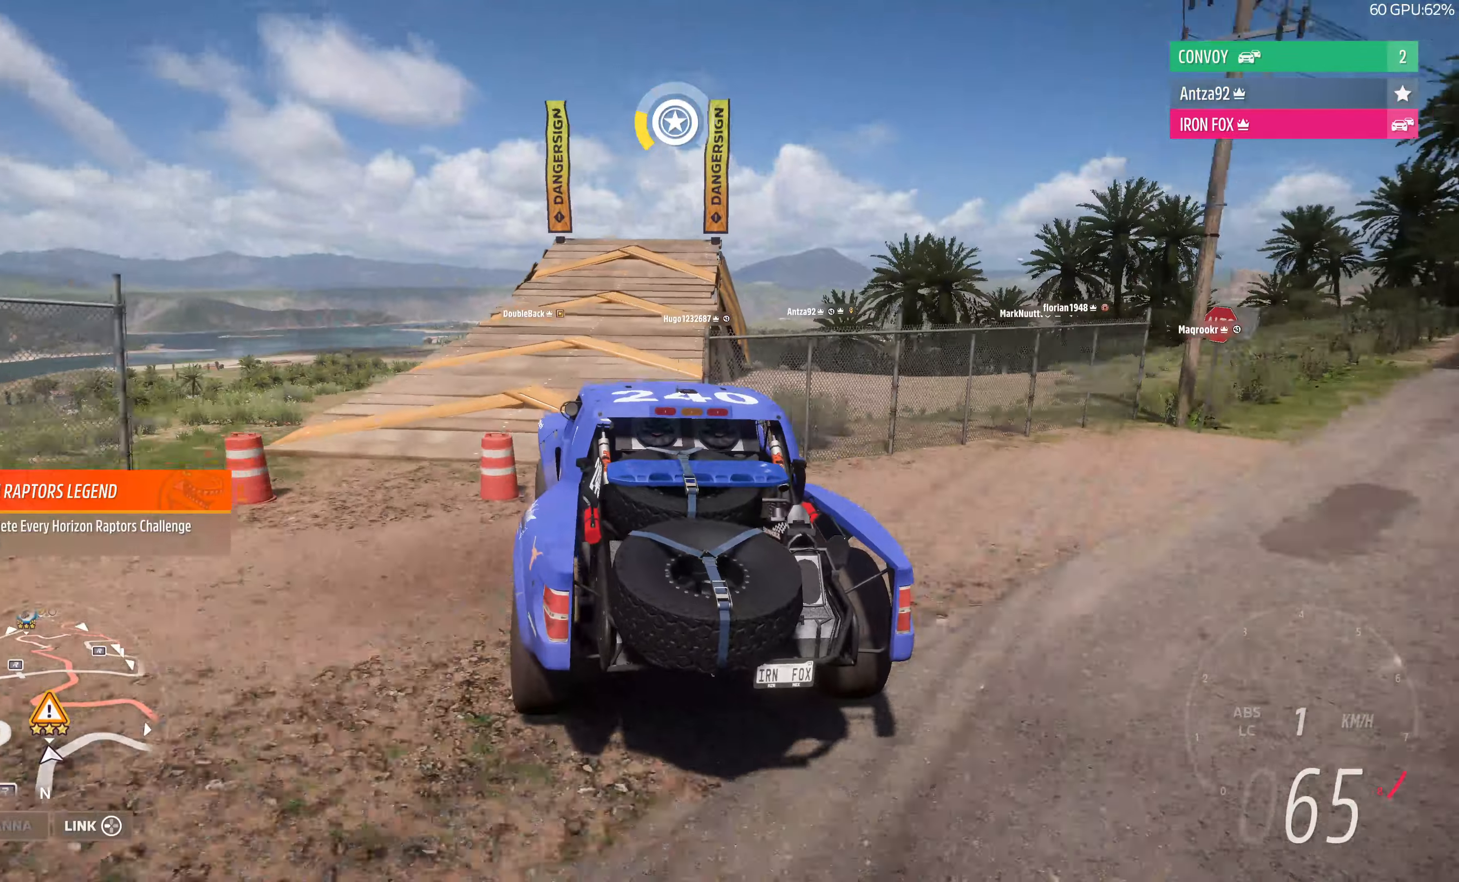
Gameplay with a controller (PlayStation layout); each line is a JSON object with the inputs held at the frame after it. "events" lists button and stick changes between this image and that frame as [ms after this image, input, new state], when the widget could be followed in between.
{"buttons": ["R2"], "left_stick": "center", "right_stick": "up", "events": [[166, "left_stick", "right"], [333, "left_stick", "center"]]}
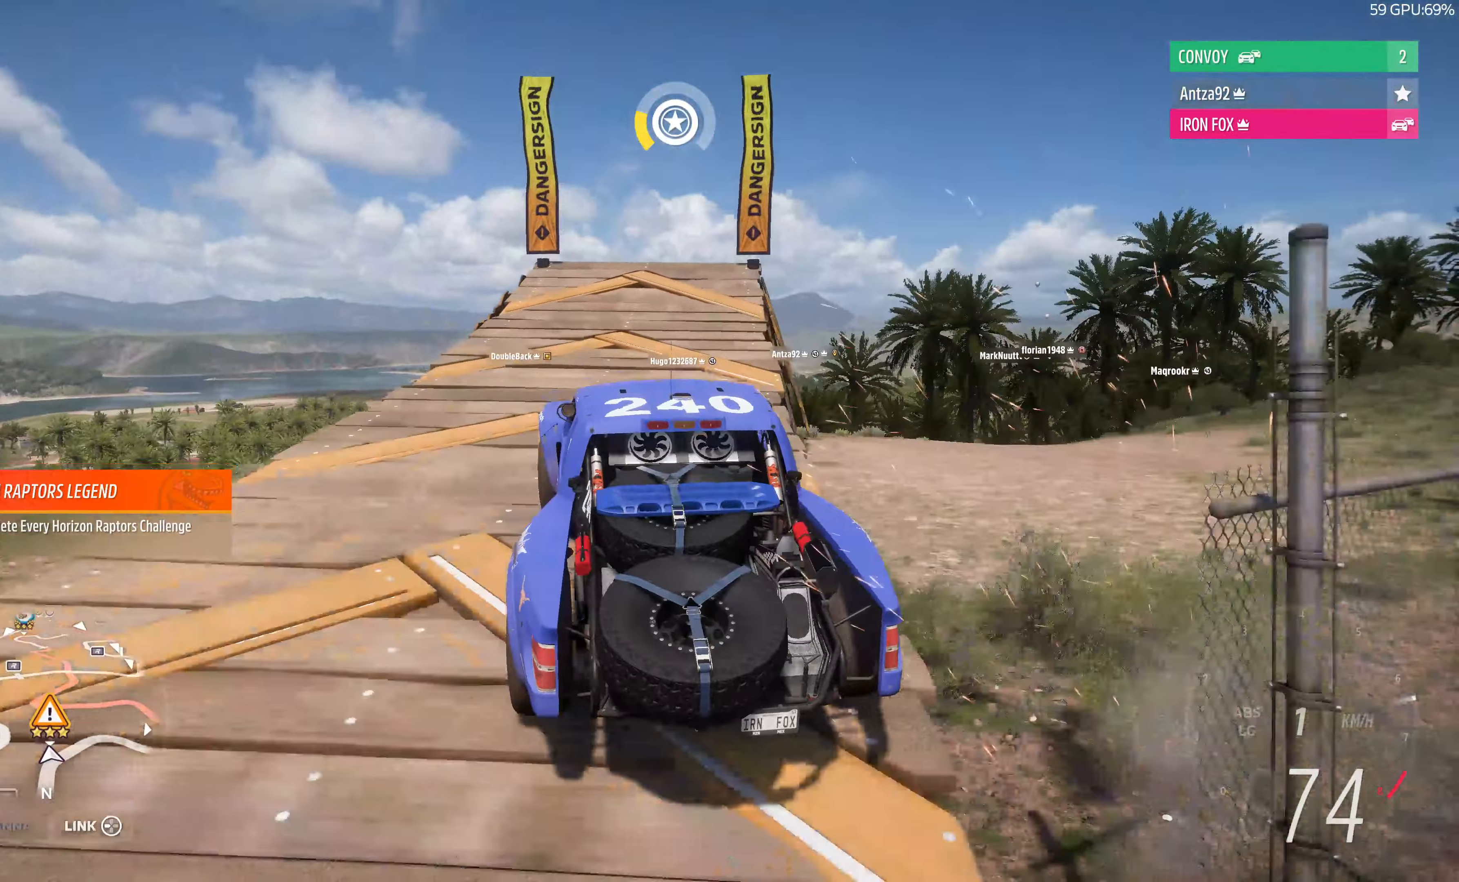
{"buttons": ["R2"], "left_stick": "up-left", "right_stick": "up", "events": [[400, "left_stick", "up-left"]]}
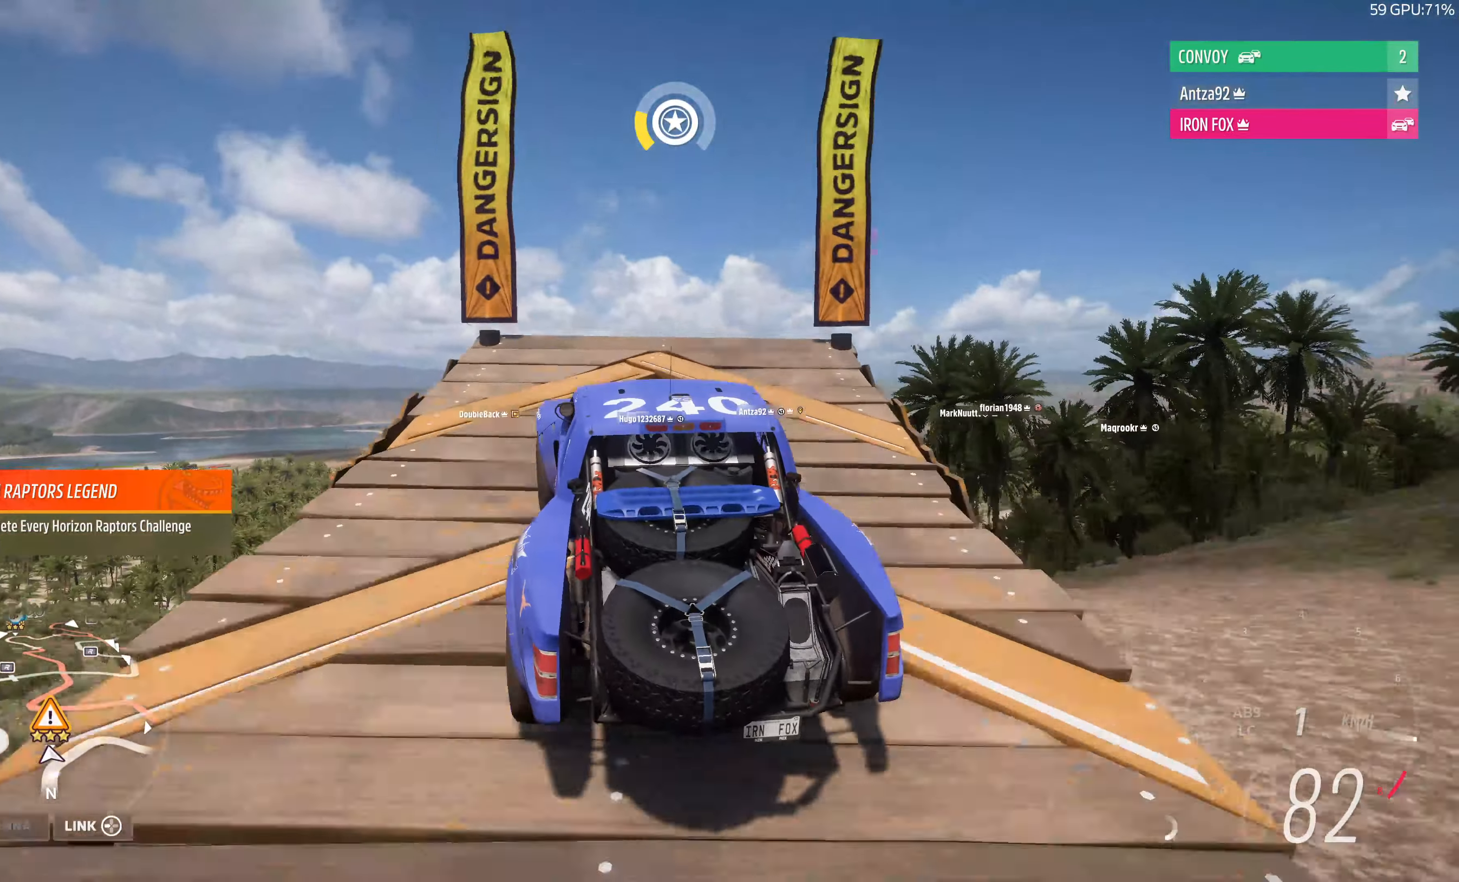
{"buttons": ["R2"], "left_stick": "center", "right_stick": "up", "events": [[200, "left_stick", "center"]]}
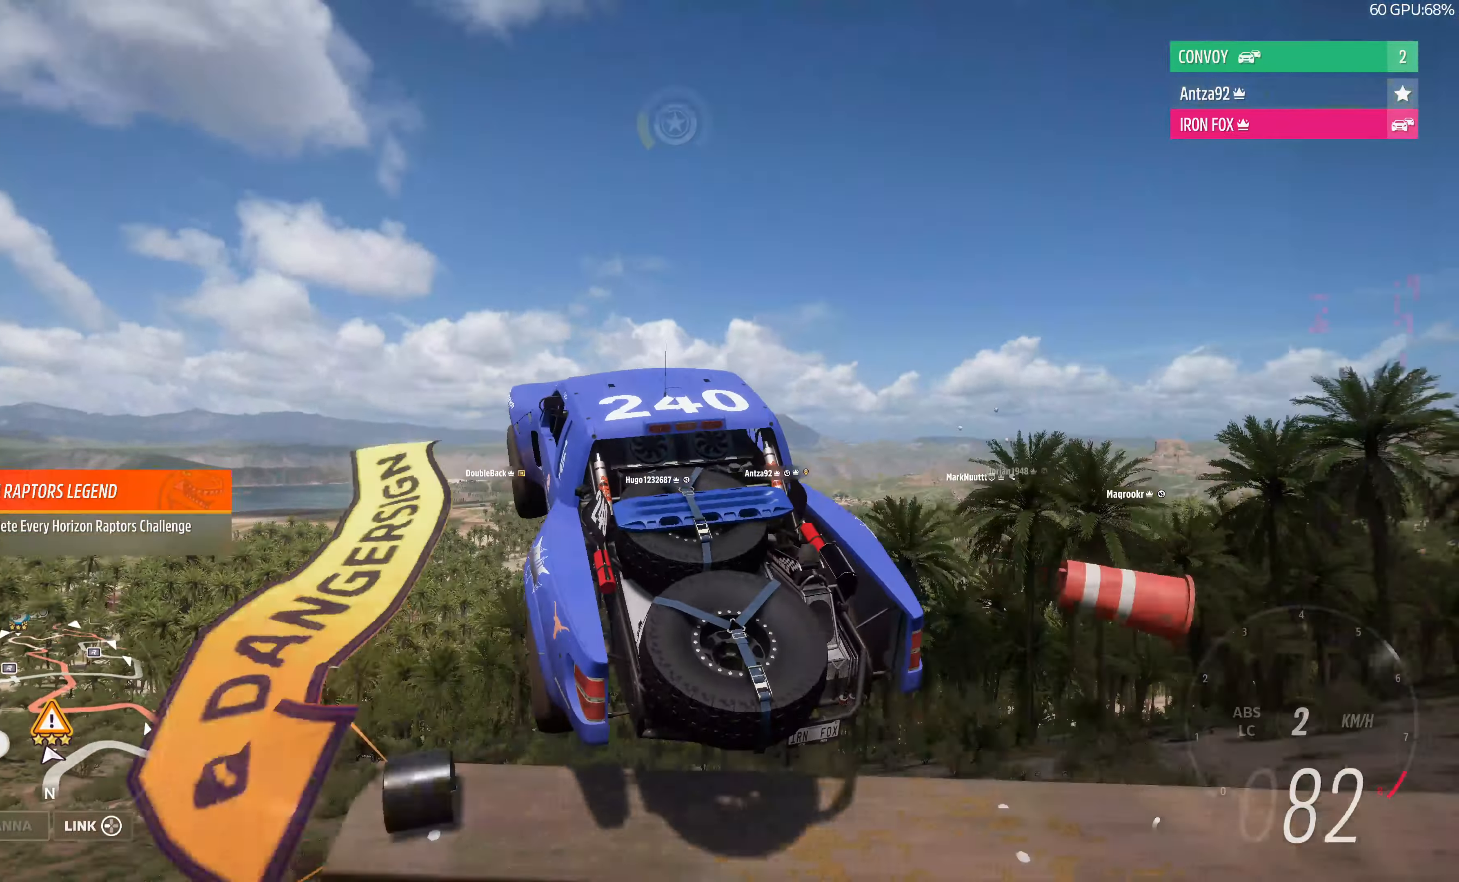
{"buttons": [], "left_stick": "center", "right_stick": "up", "events": [[166, "R2", "up"]]}
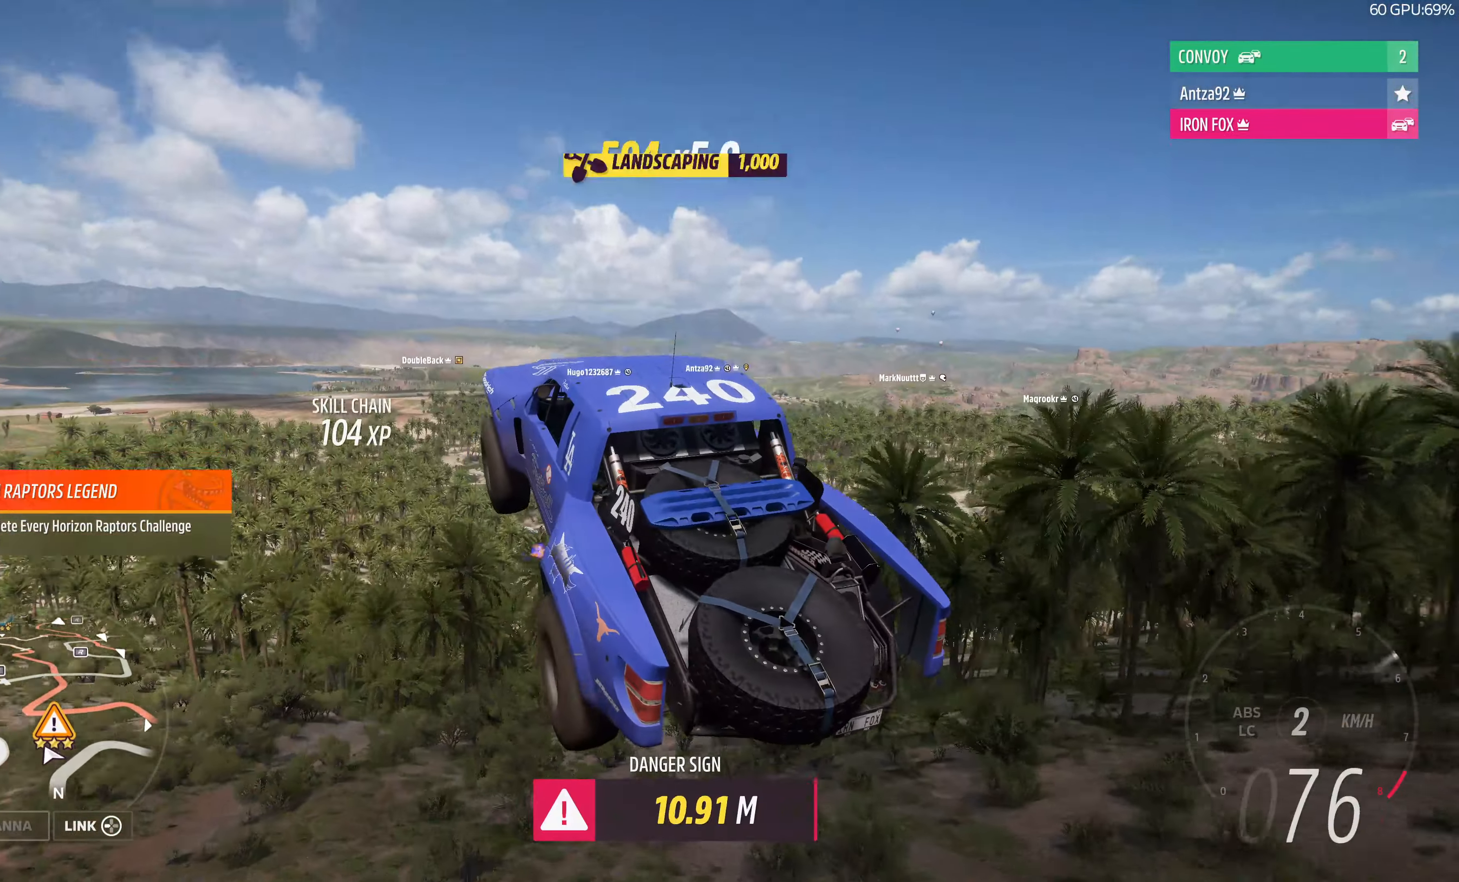
{"buttons": [], "left_stick": "center", "right_stick": "up", "events": []}
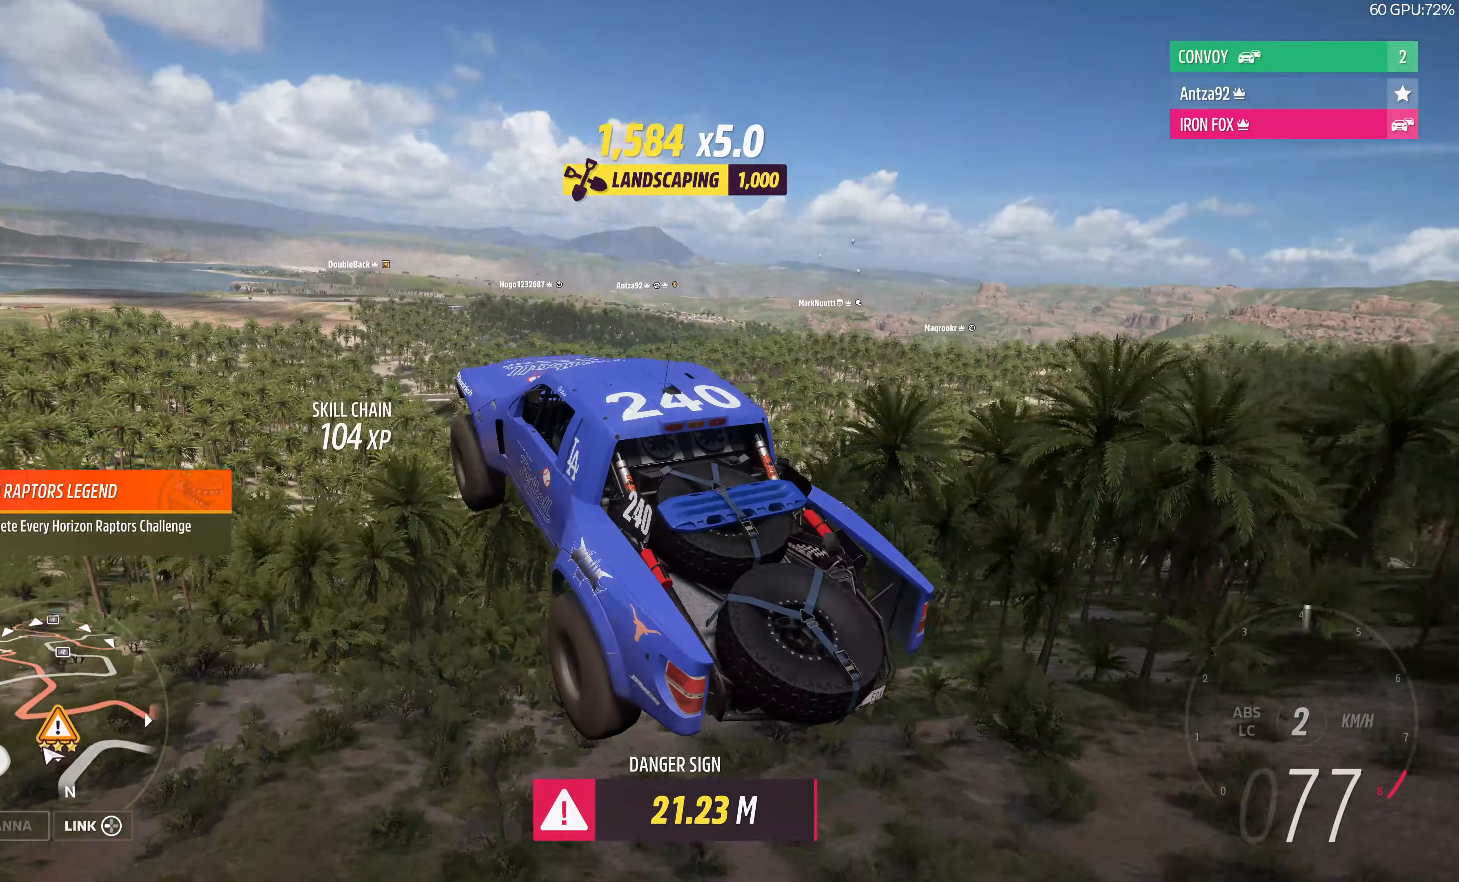
{"buttons": [], "left_stick": "center", "right_stick": "up", "events": []}
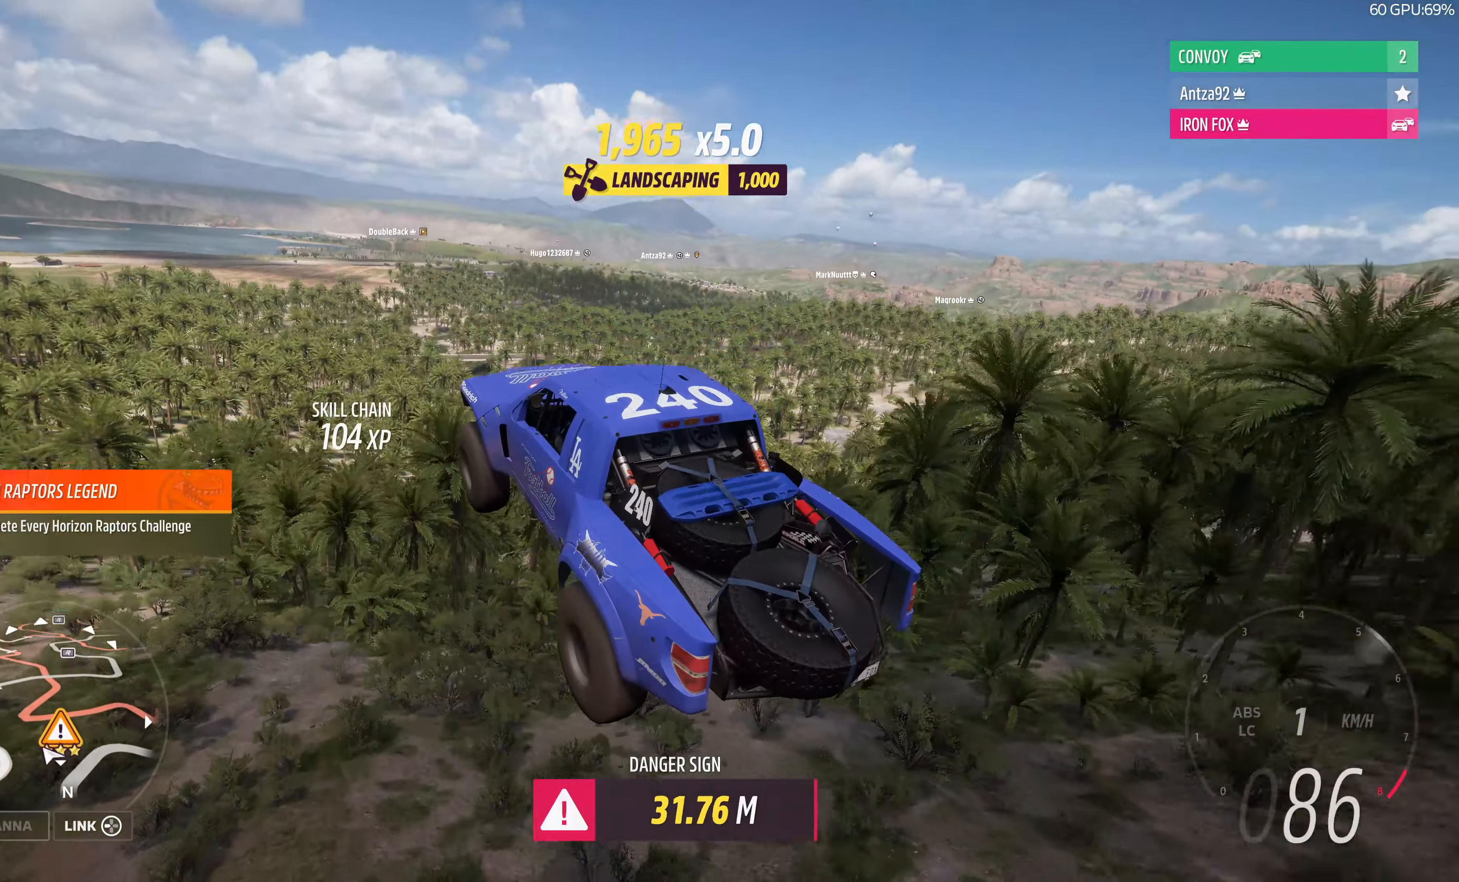
{"buttons": [], "left_stick": "center", "right_stick": "up", "events": []}
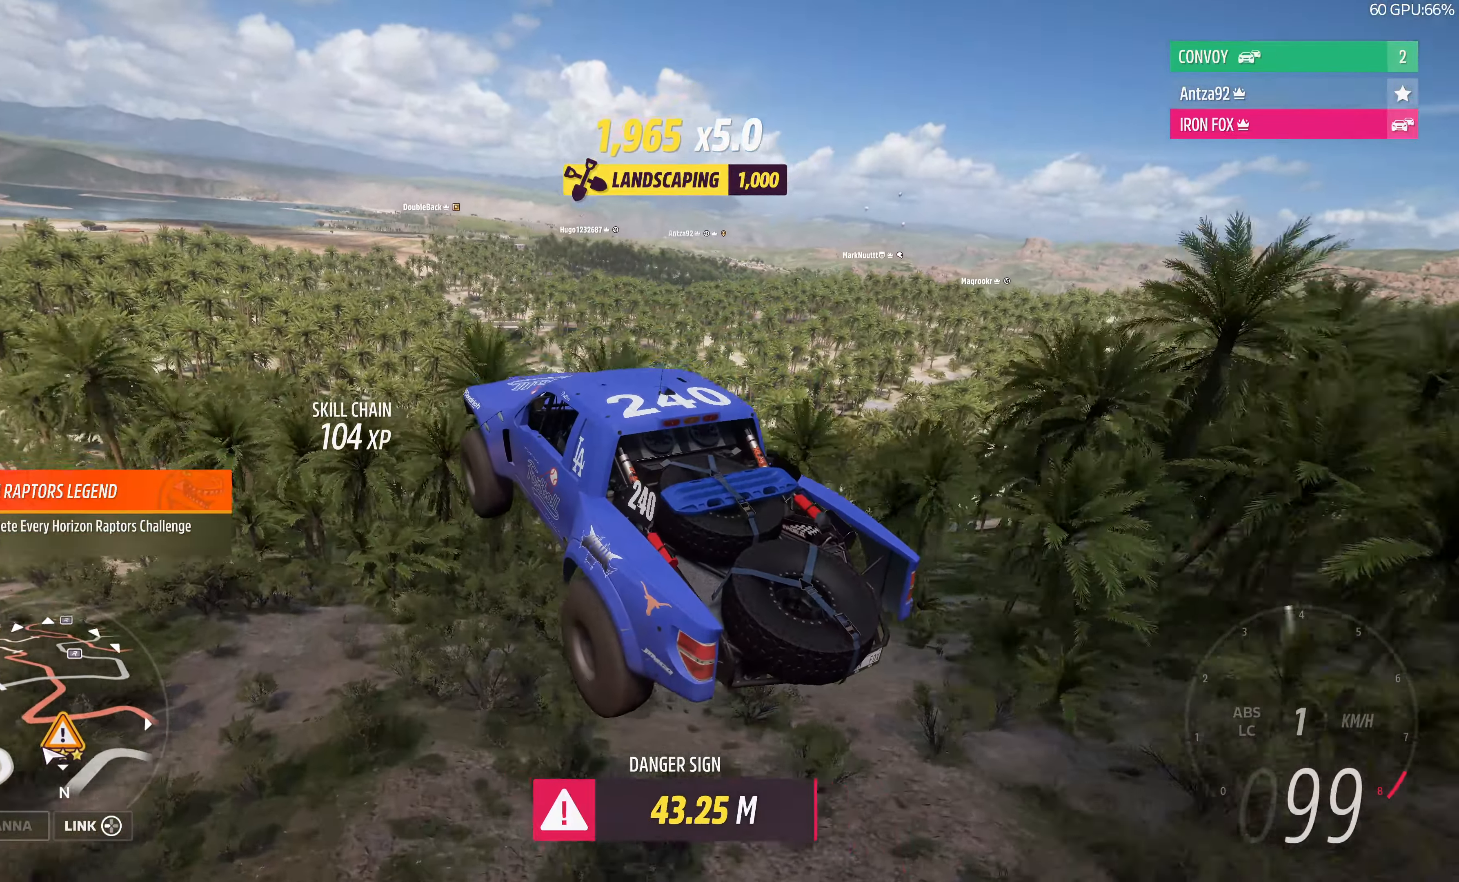
{"buttons": [], "left_stick": "right", "right_stick": "up", "events": [[166, "left_stick", "right"]]}
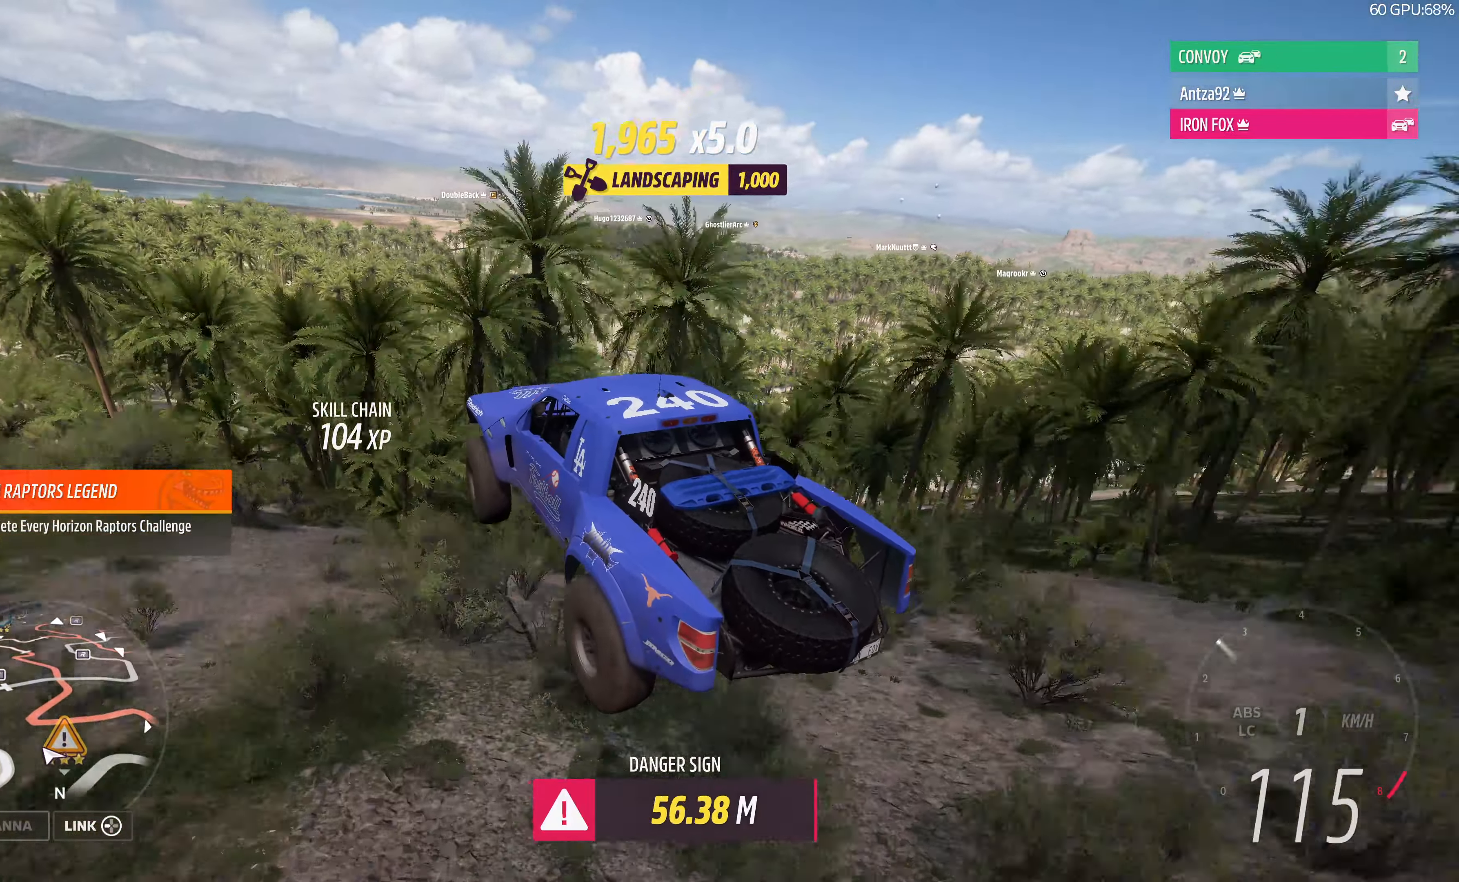
{"buttons": ["R2"], "left_stick": "right", "right_stick": "up", "events": [[500, "R2", "down"]]}
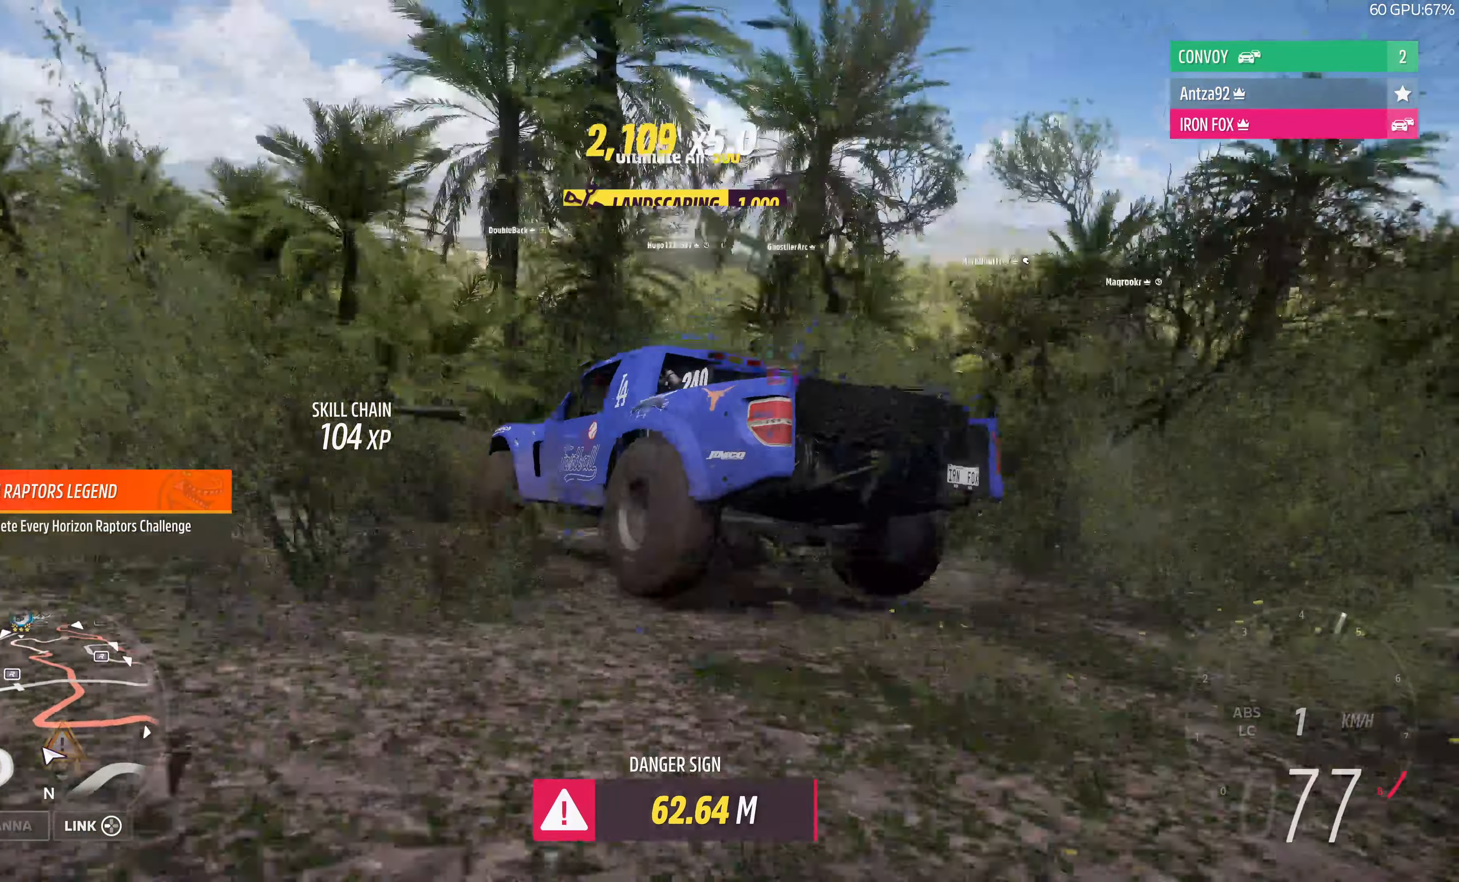
{"buttons": ["R2"], "left_stick": "up", "right_stick": "up", "events": [[233, "left_stick", "up"]]}
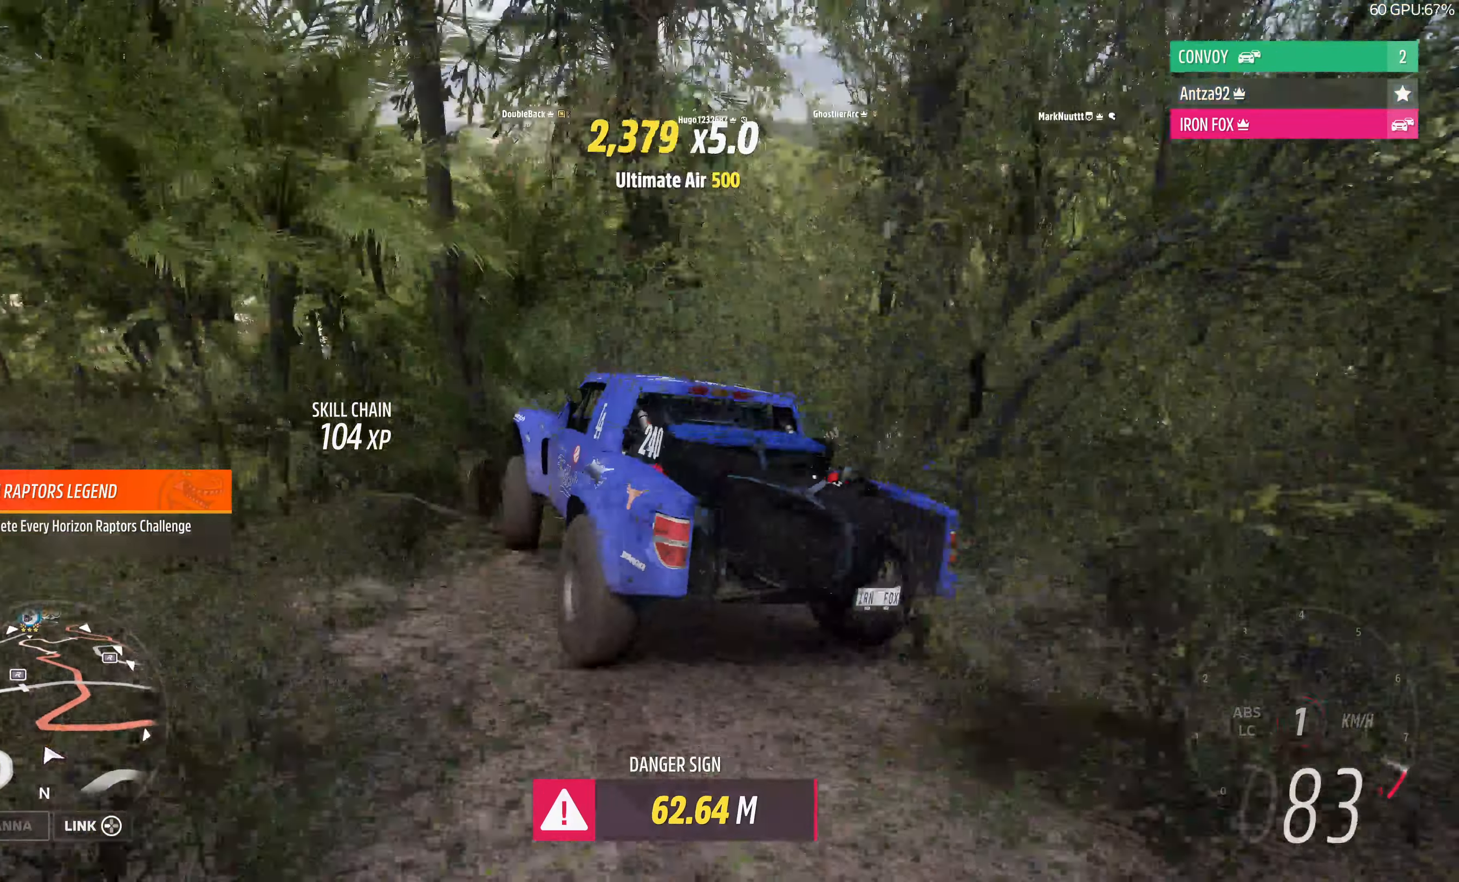
{"buttons": ["R2"], "left_stick": "up-right", "right_stick": "up", "events": [[300, "left_stick", "up-right"]]}
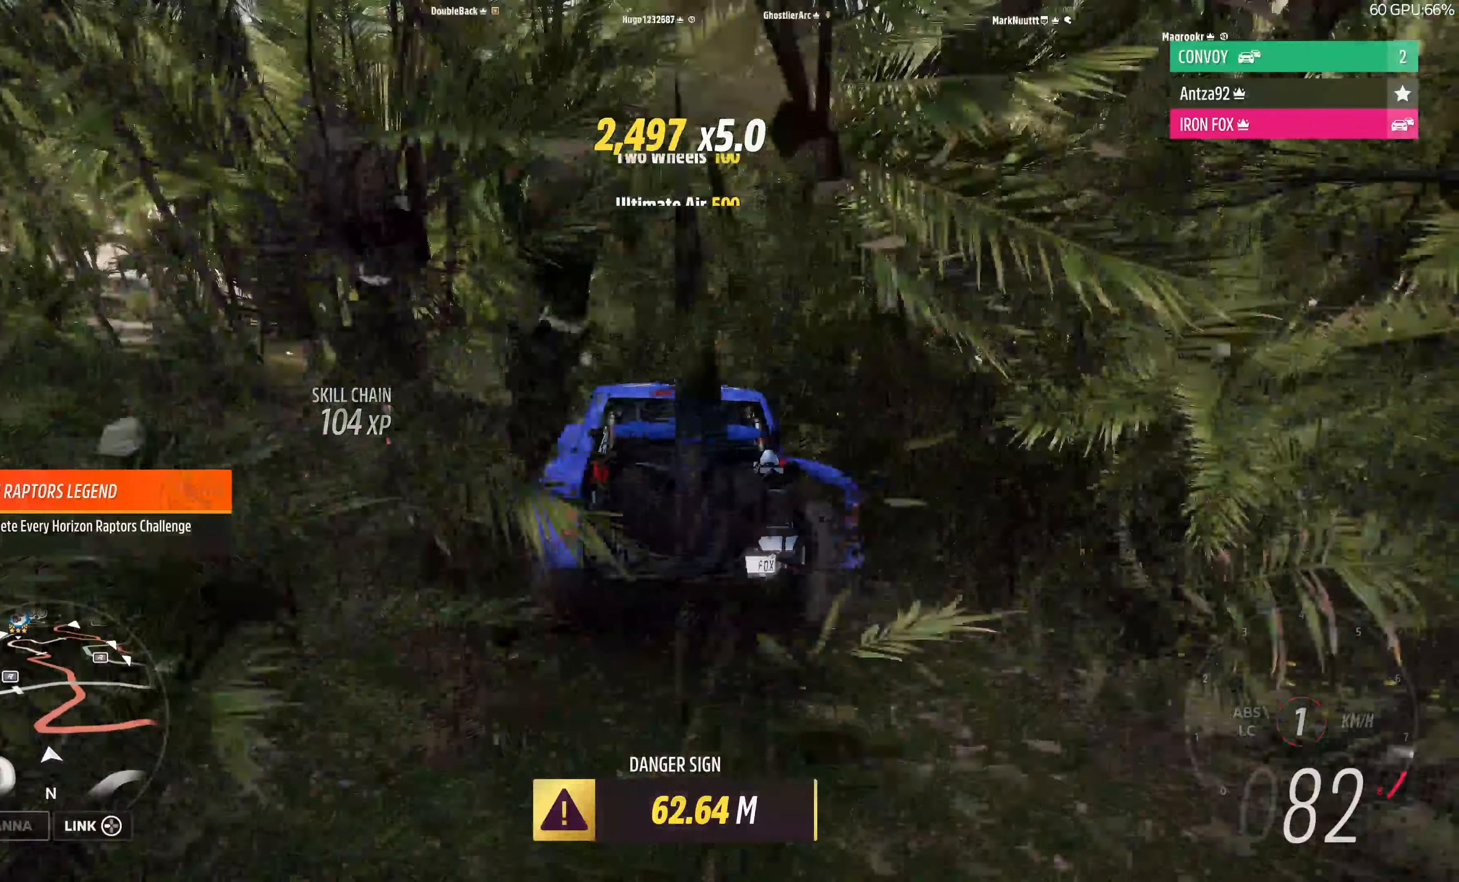
{"buttons": ["R2"], "left_stick": "up-left", "right_stick": "up", "events": [[367, "left_stick", "up-left"]]}
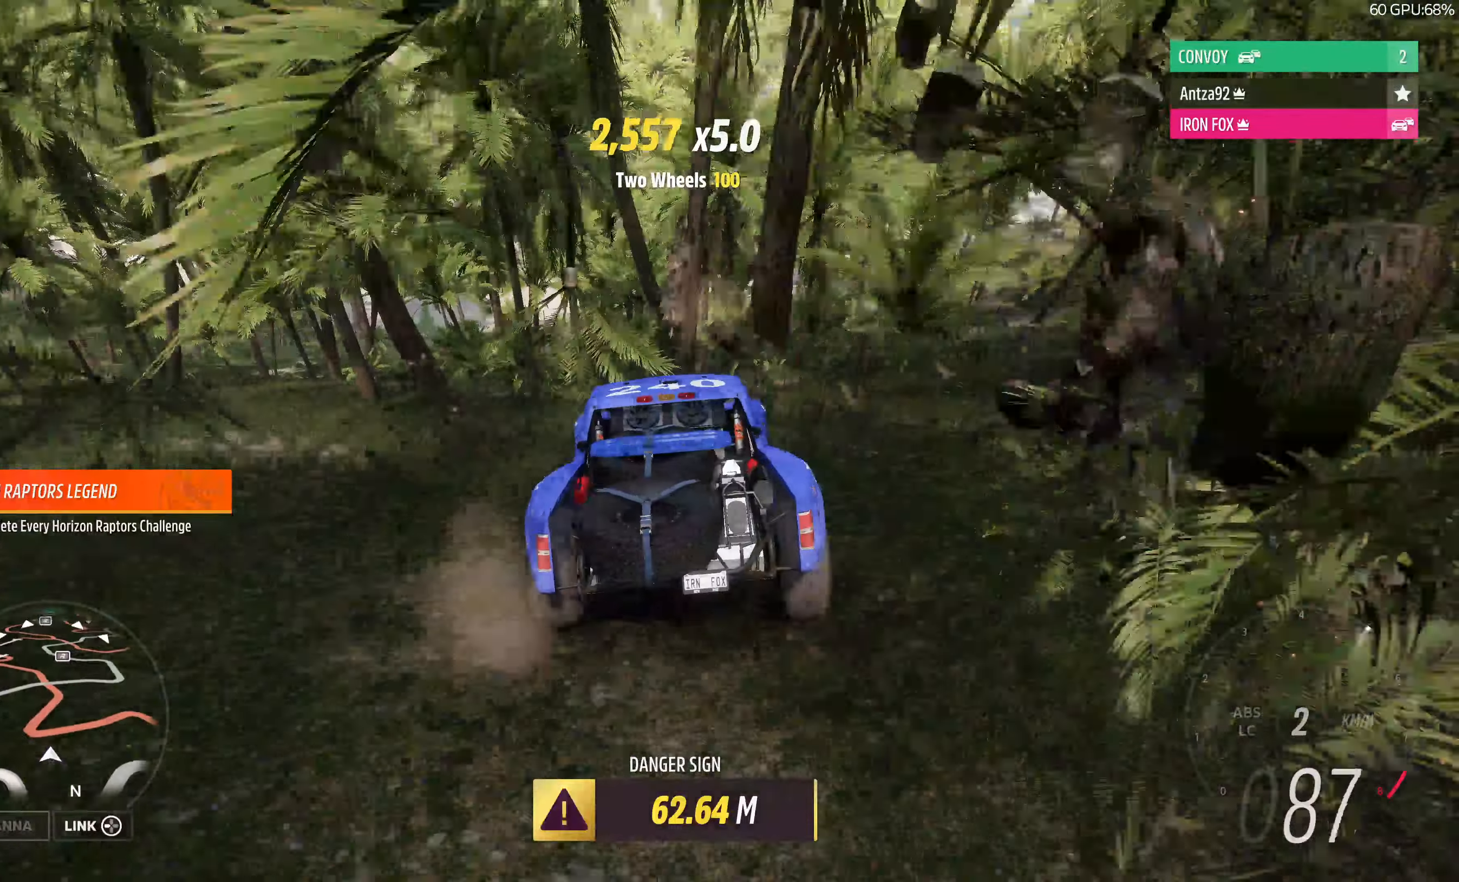
{"buttons": ["R2"], "left_stick": "up-right", "right_stick": "up", "events": [[167, "left_stick", "up-right"]]}
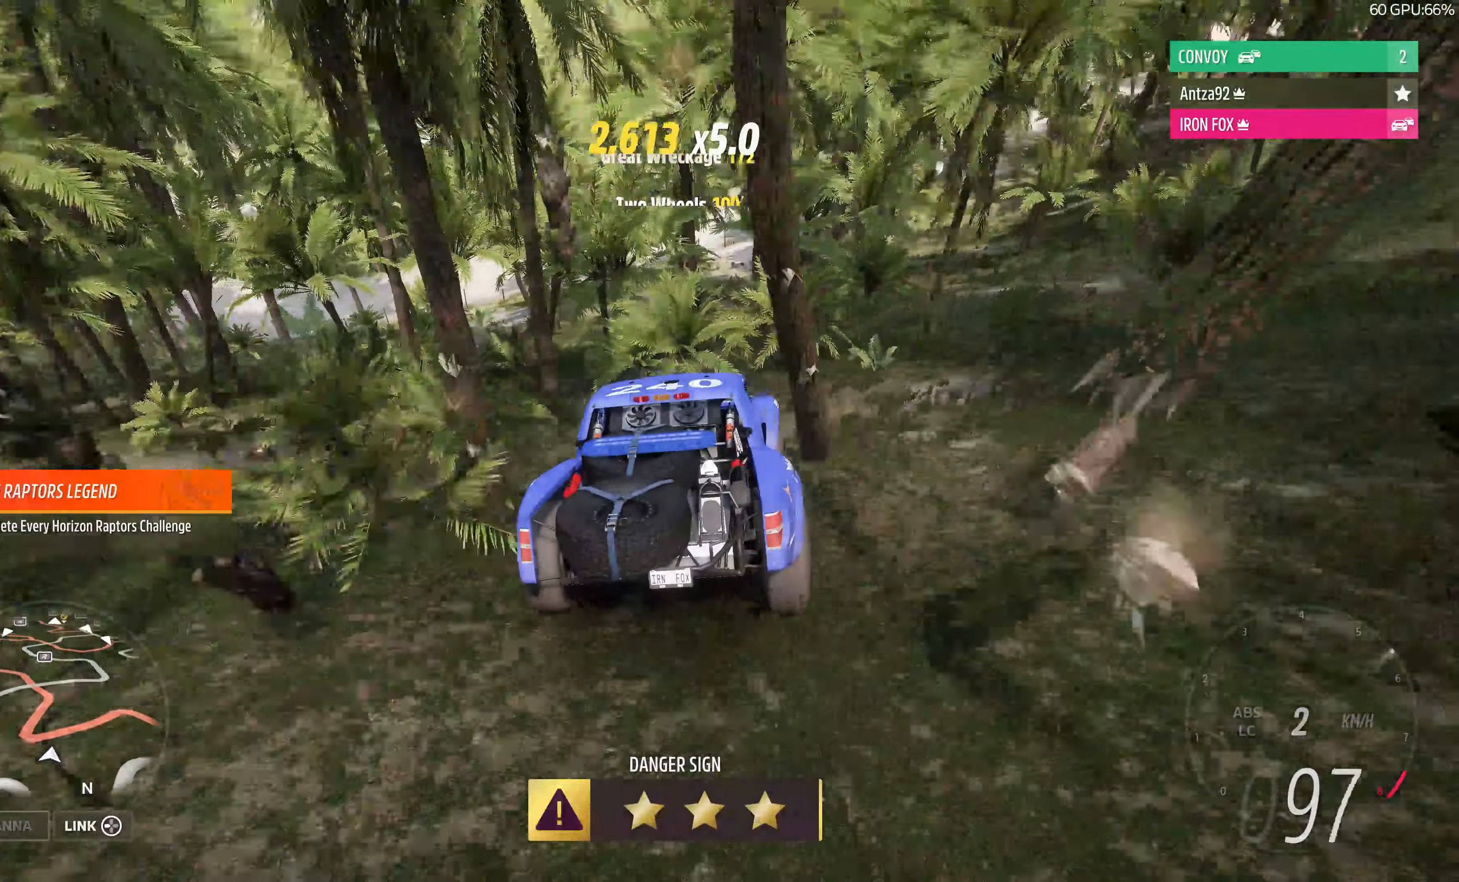
{"buttons": ["R2"], "left_stick": "up", "right_stick": "up", "events": [[67, "left_stick", "up-left"], [234, "left_stick", "left"], [500, "left_stick", "up"]]}
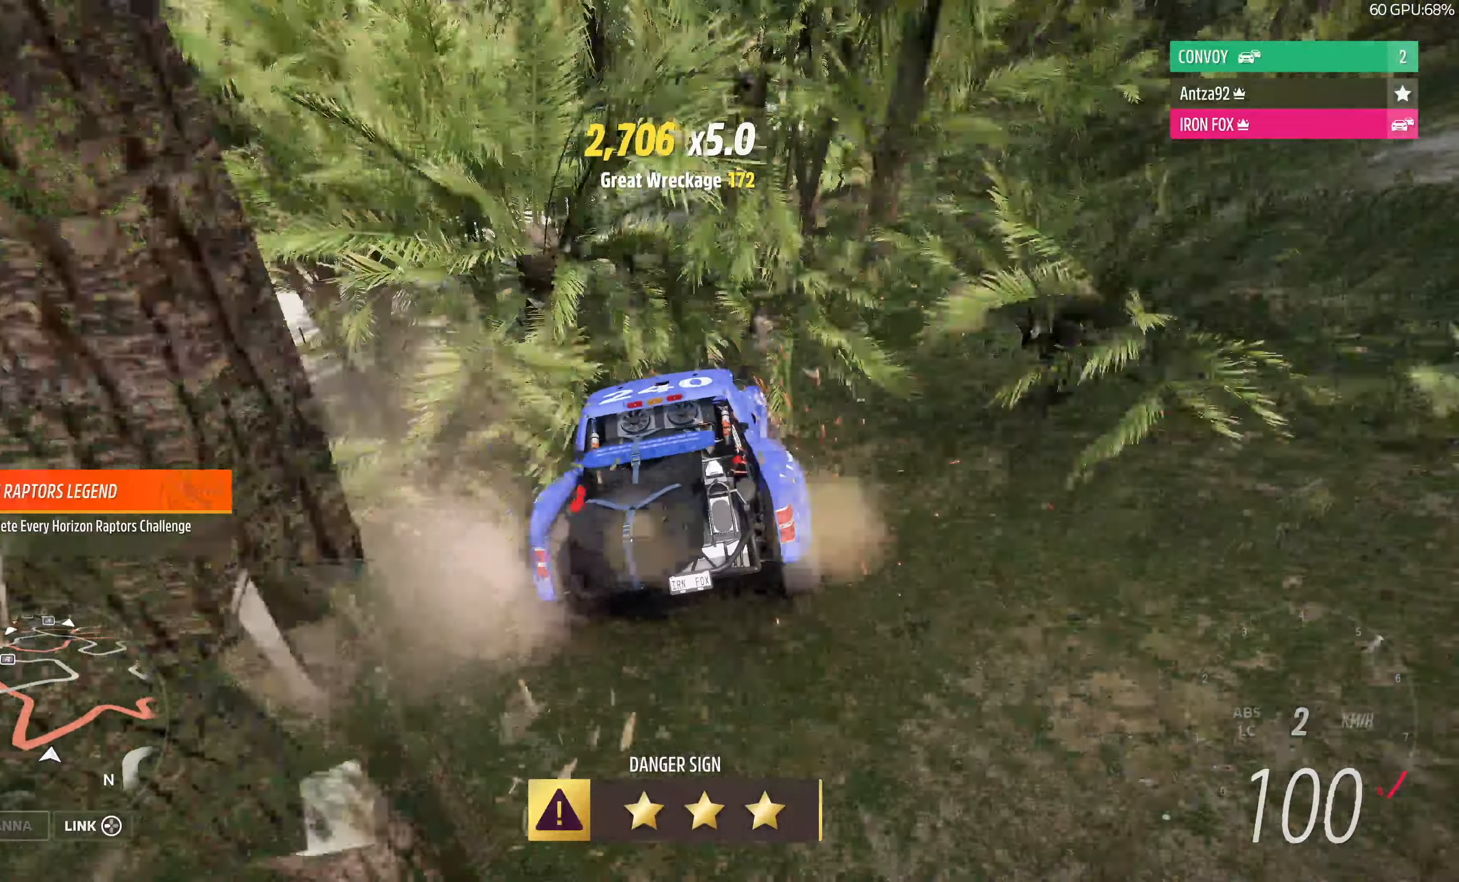
{"buttons": ["R2"], "left_stick": "up", "right_stick": "up", "events": [[34, "left_stick", "up-right"], [334, "left_stick", "up"]]}
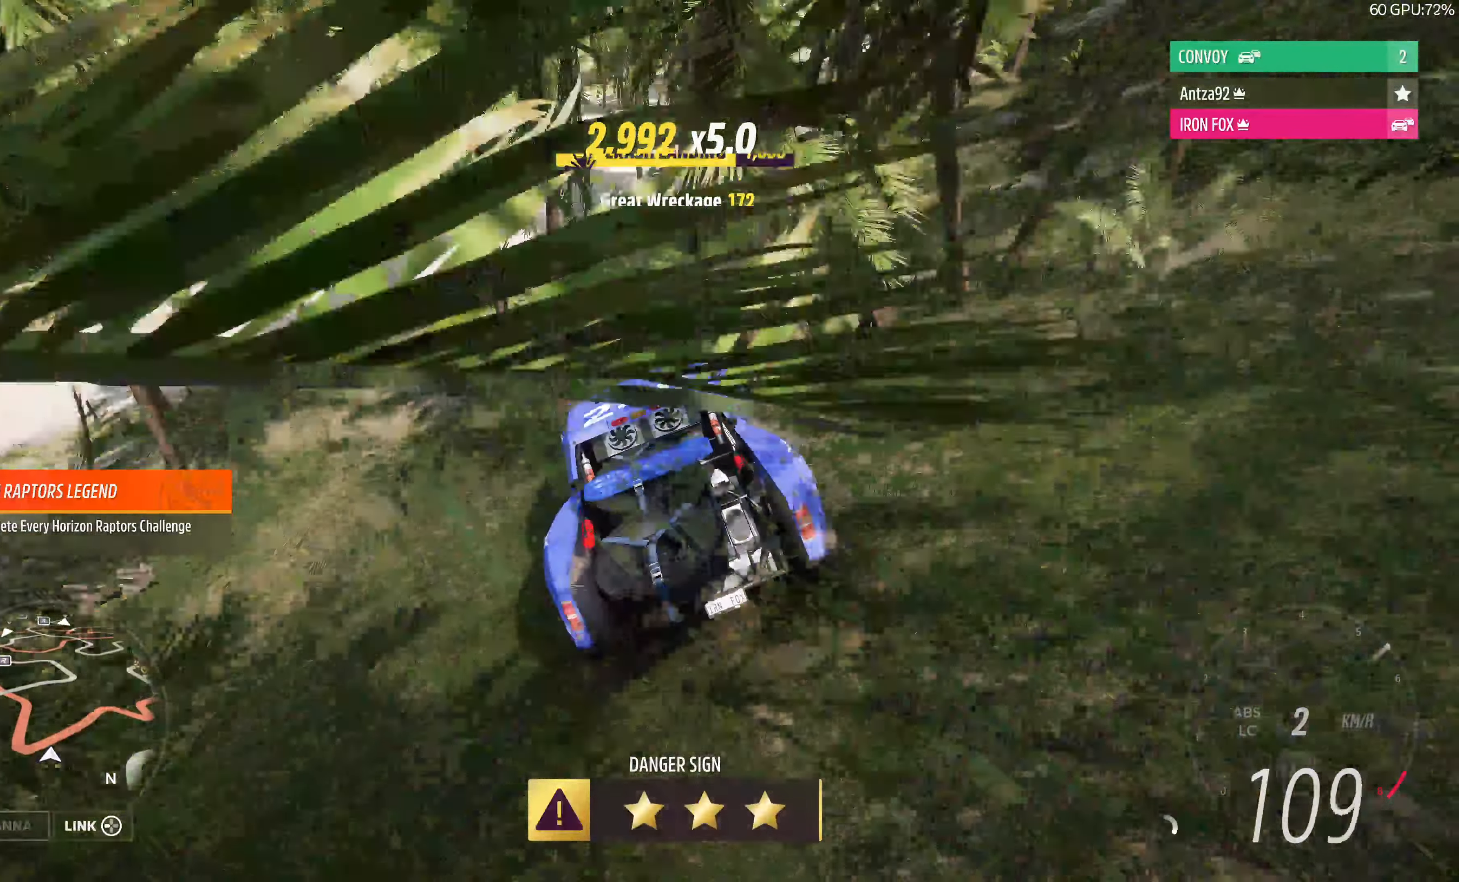
{"buttons": ["R2"], "left_stick": "up-right", "right_stick": "up", "events": [[200, "left_stick", "up-right"]]}
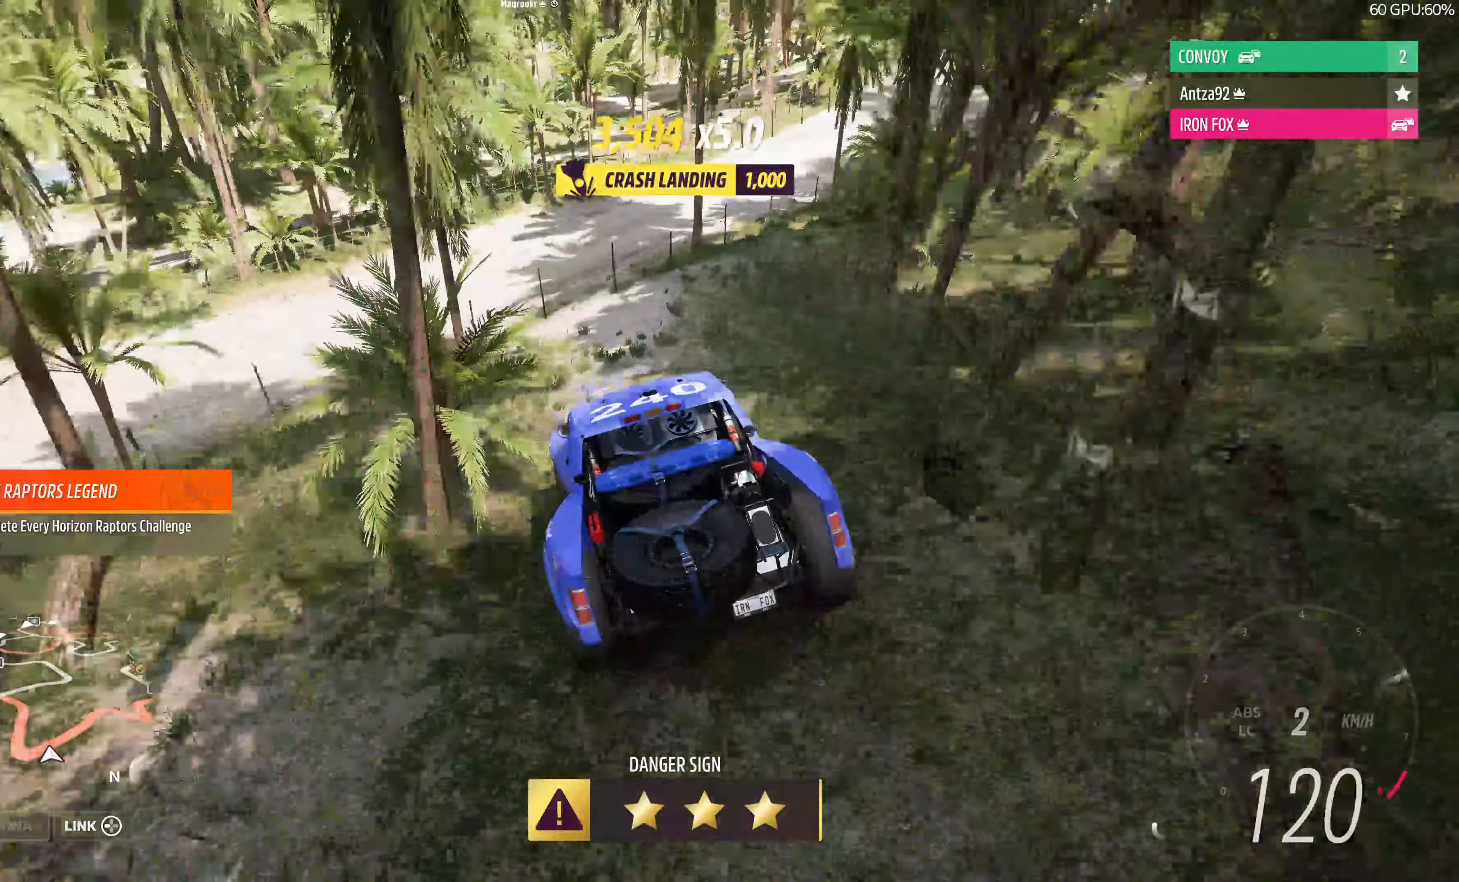
{"buttons": [], "left_stick": "right", "right_stick": "up", "events": [[334, "R2", "up"], [334, "left_stick", "right"]]}
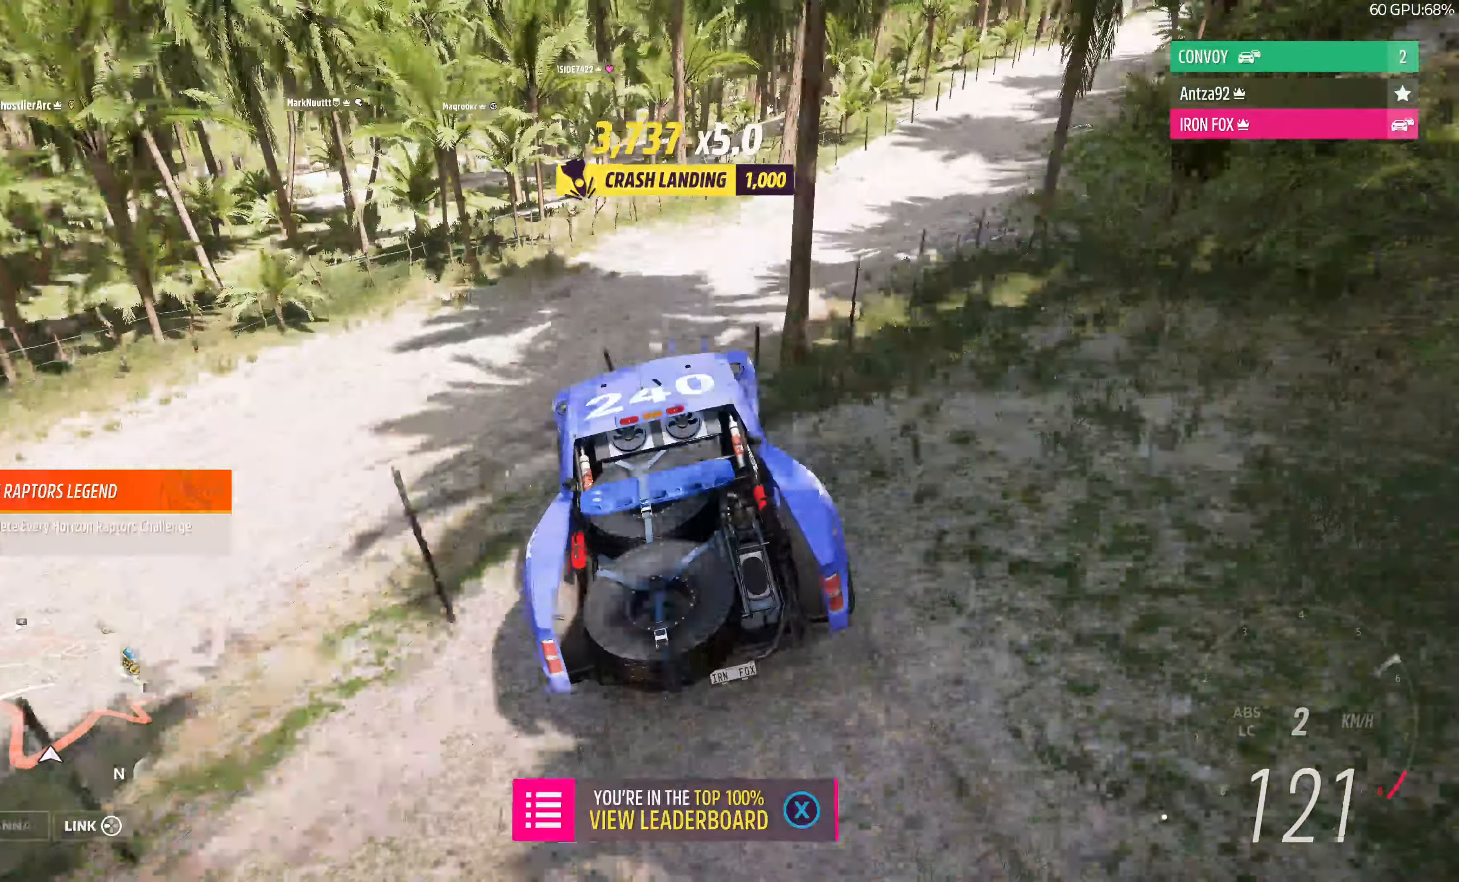
{"buttons": [], "left_stick": "right", "right_stick": "up", "events": []}
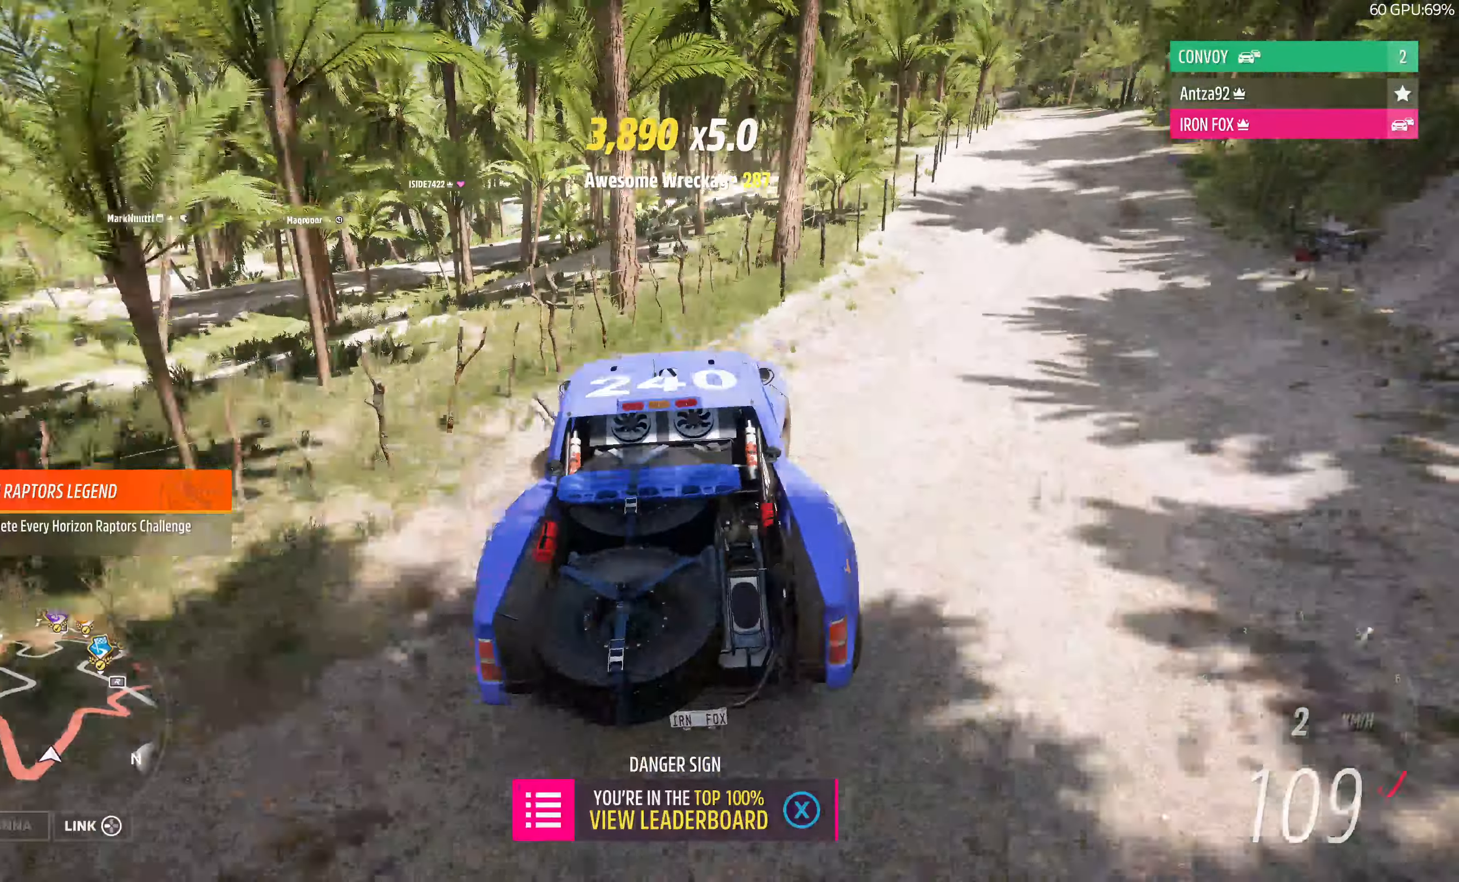
{"buttons": [], "left_stick": "center", "right_stick": "up", "events": [[367, "left_stick", "center"]]}
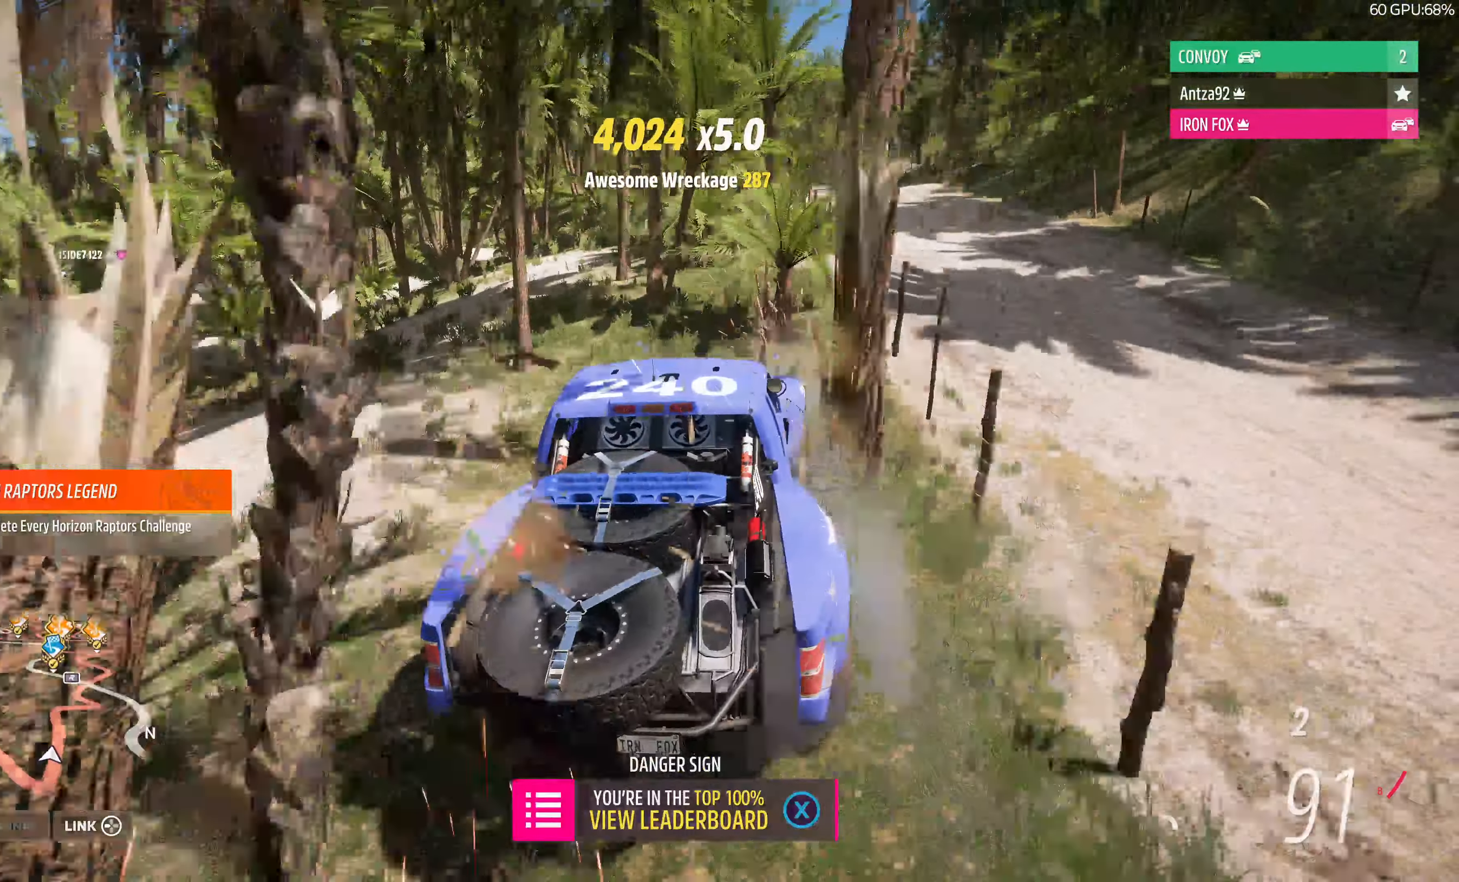
{"buttons": ["R2"], "left_stick": "left", "right_stick": "up", "events": [[67, "R2", "down"], [434, "left_stick", "left"]]}
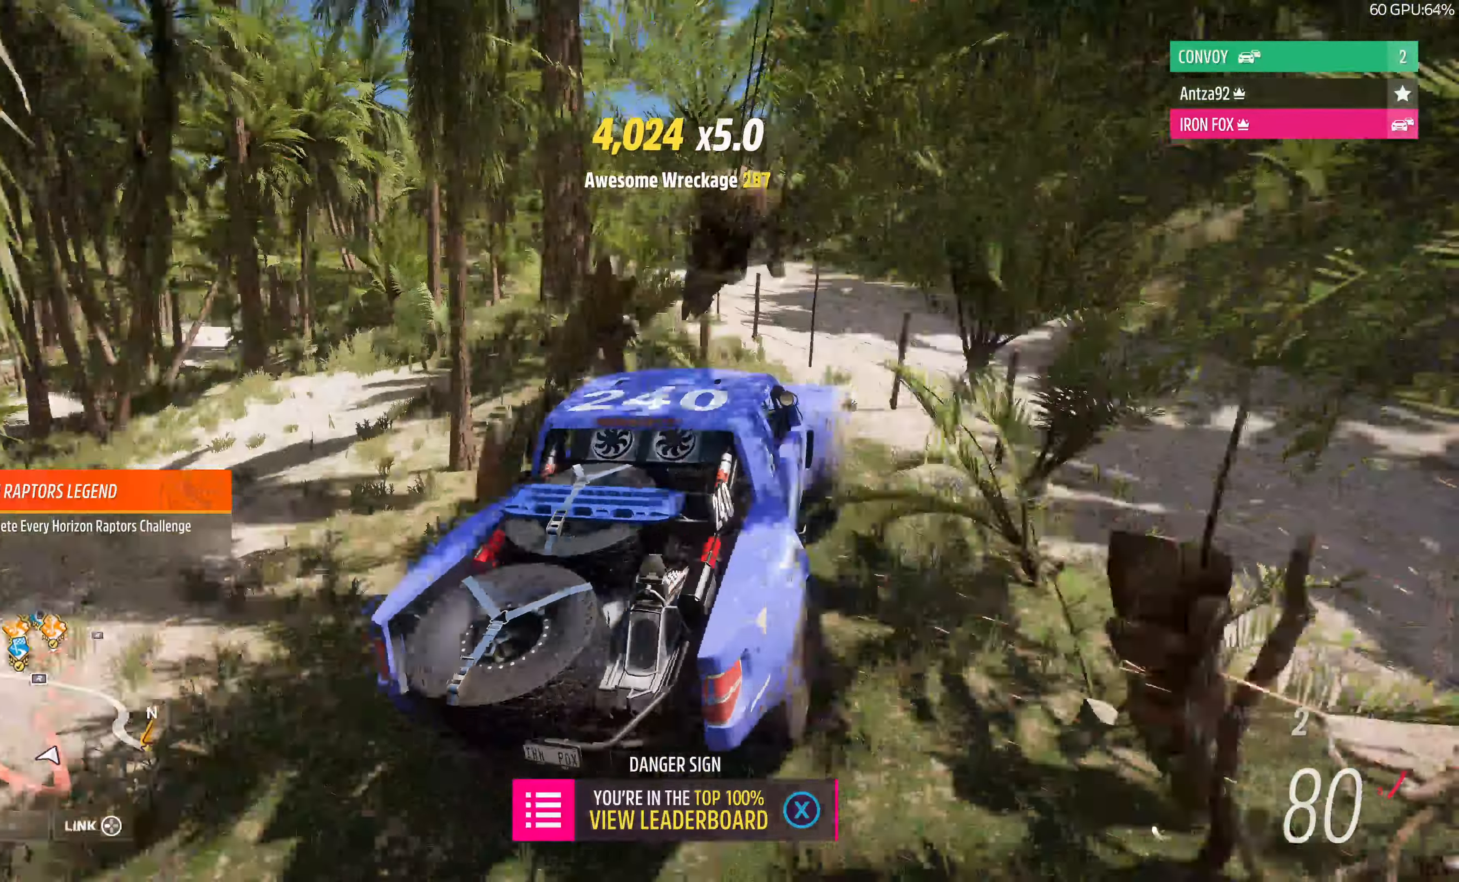
{"buttons": ["R2"], "left_stick": "left", "right_stick": "up", "events": []}
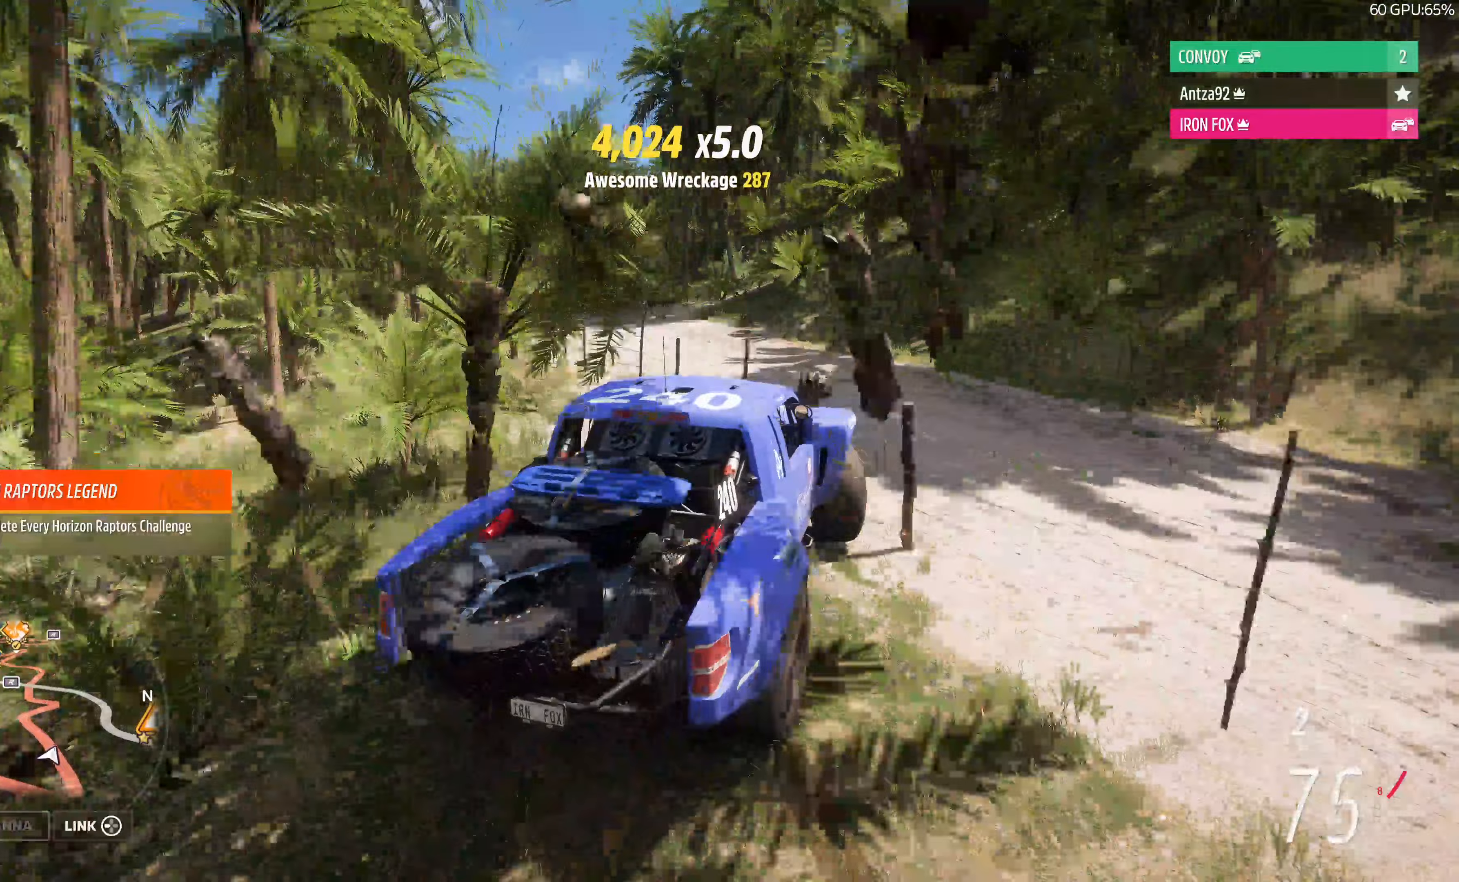
{"buttons": ["R2"], "left_stick": "left", "right_stick": "up", "events": []}
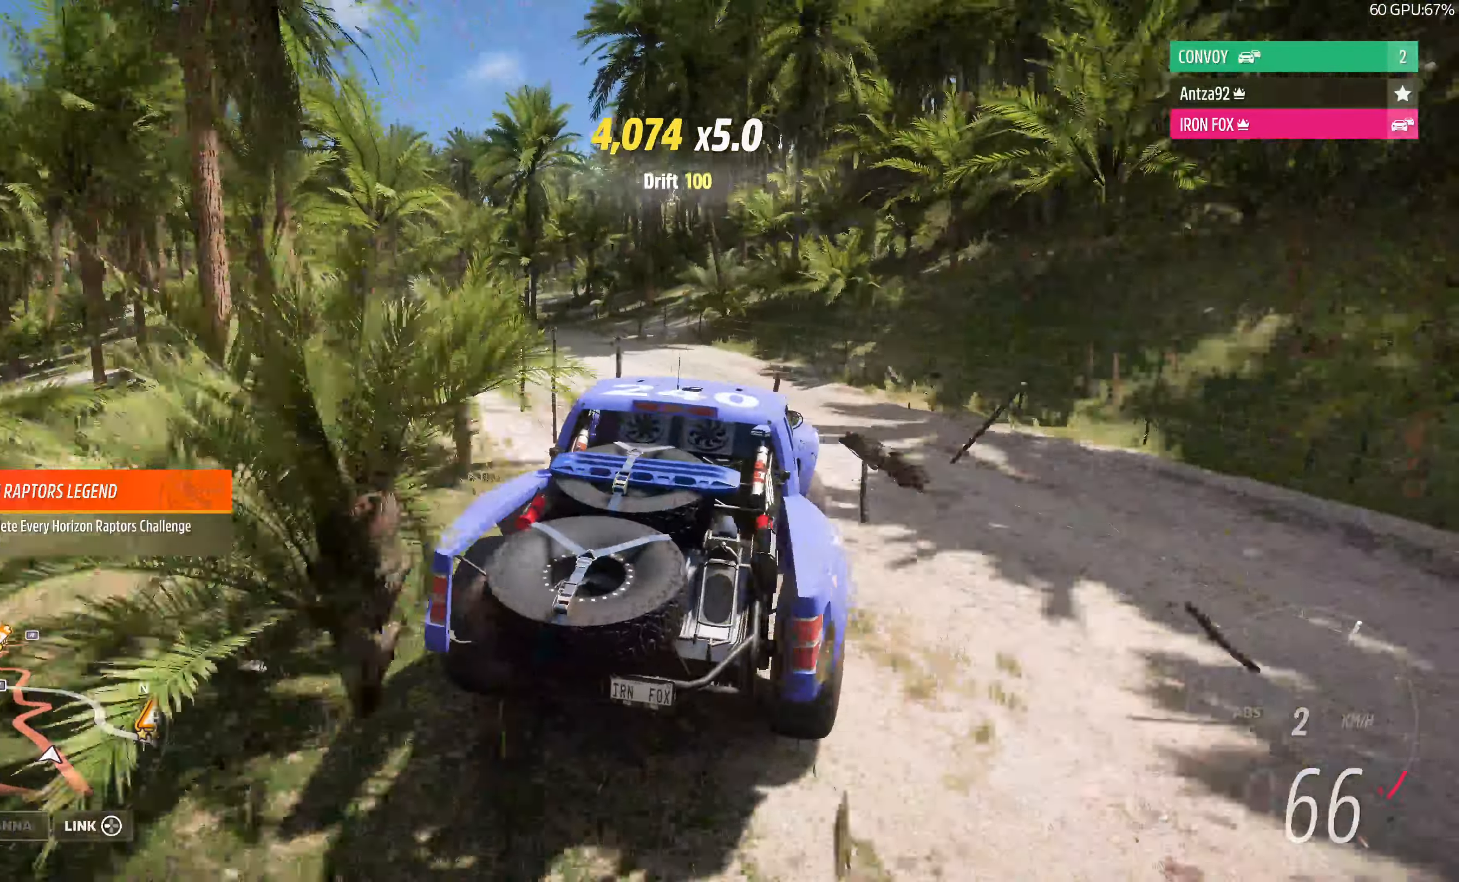
{"buttons": ["R2"], "left_stick": "center", "right_stick": "up", "events": [[67, "left_stick", "center"]]}
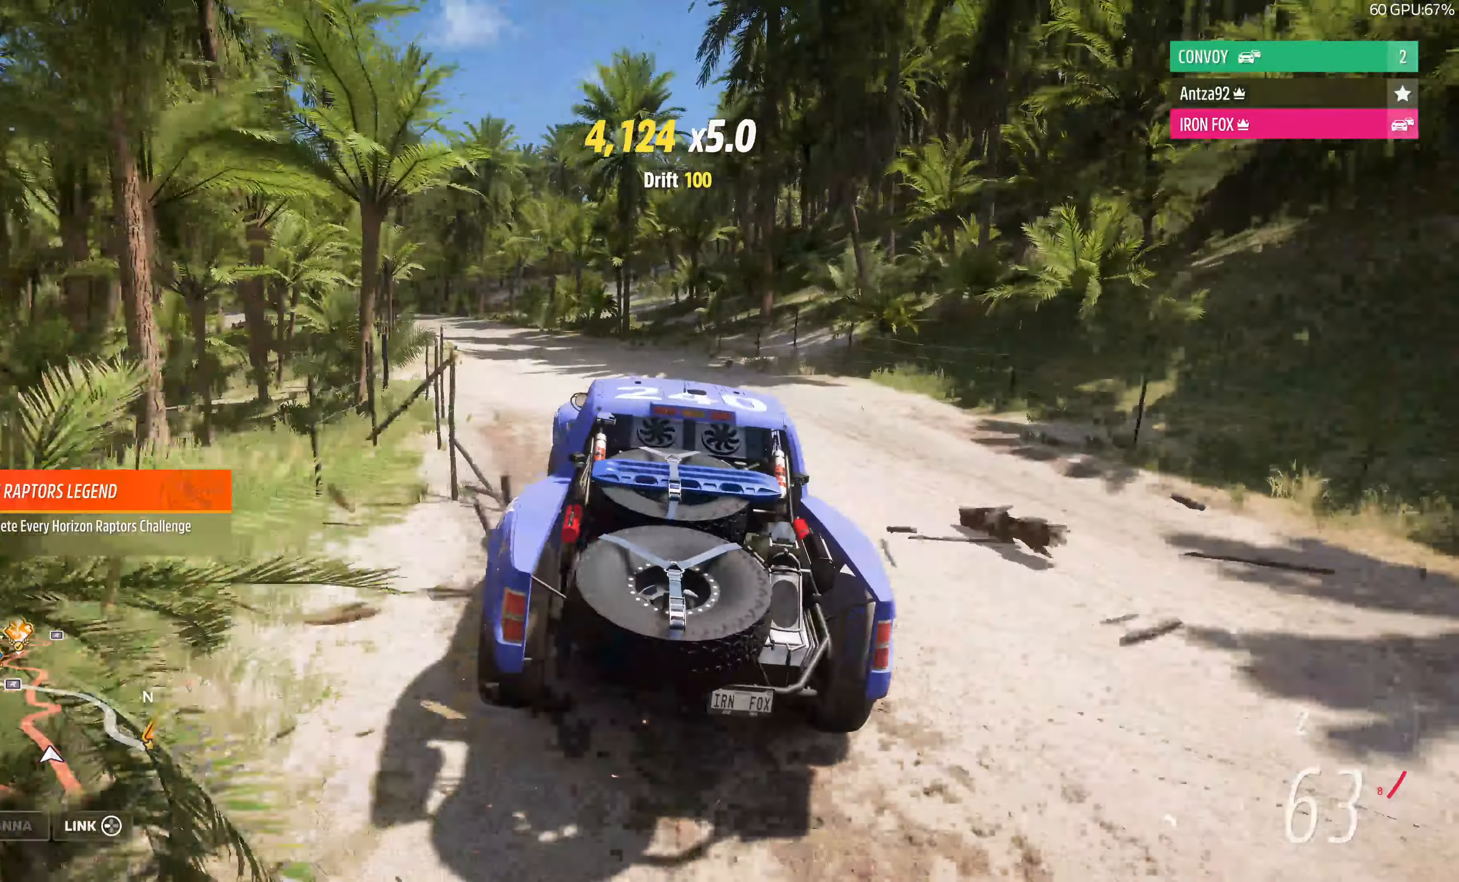
{"buttons": ["R2"], "left_stick": "up", "right_stick": "center", "events": [[200, "left_stick", "up-right"], [300, "right_stick", "center"], [333, "left_stick", "up"]]}
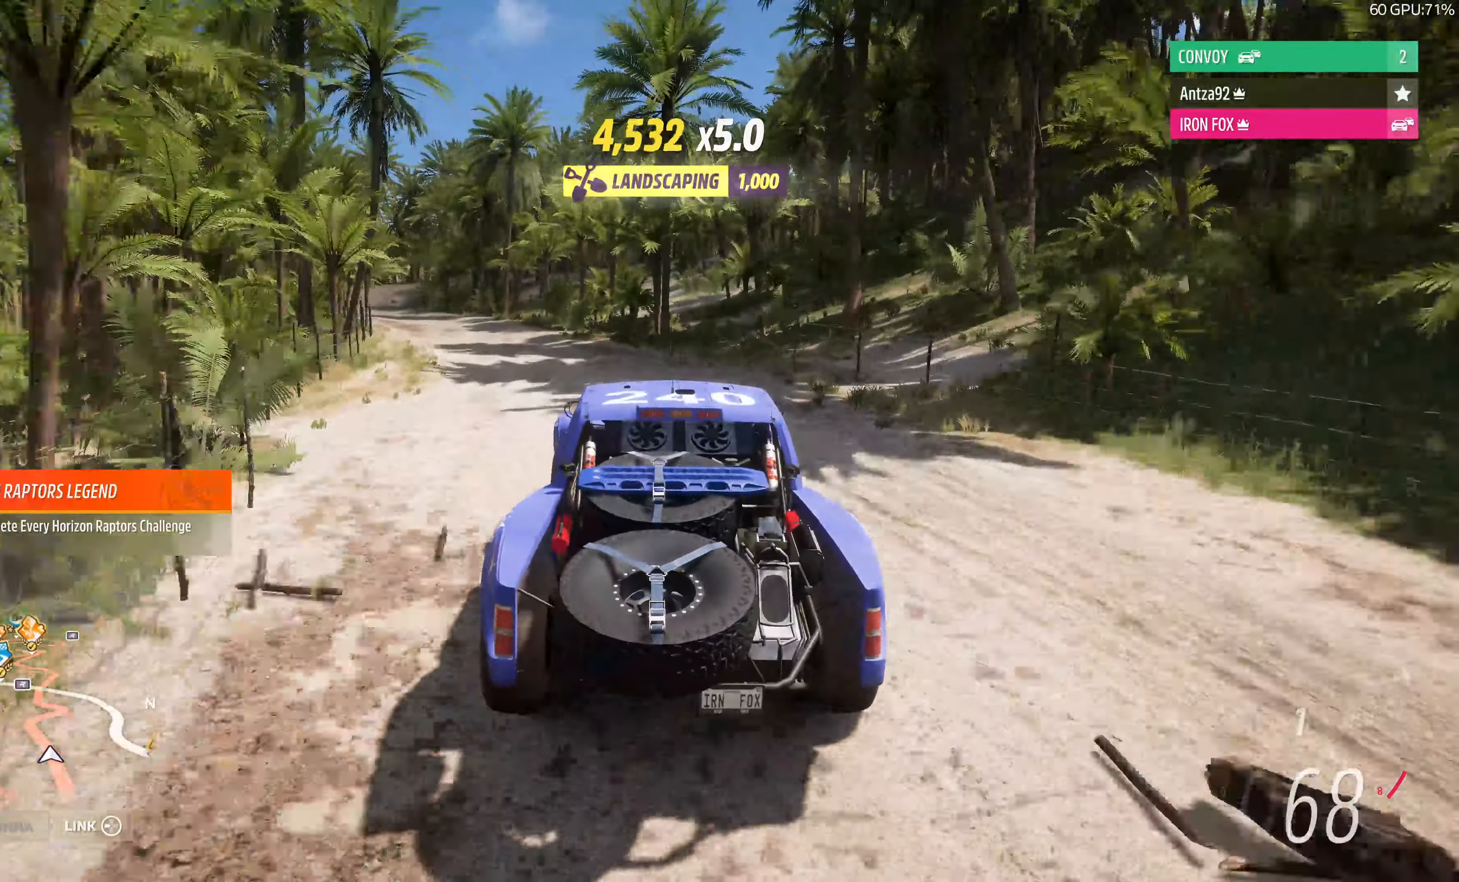
{"buttons": ["R2"], "left_stick": "up-left", "right_stick": "center", "events": [[267, "left_stick", "up-left"]]}
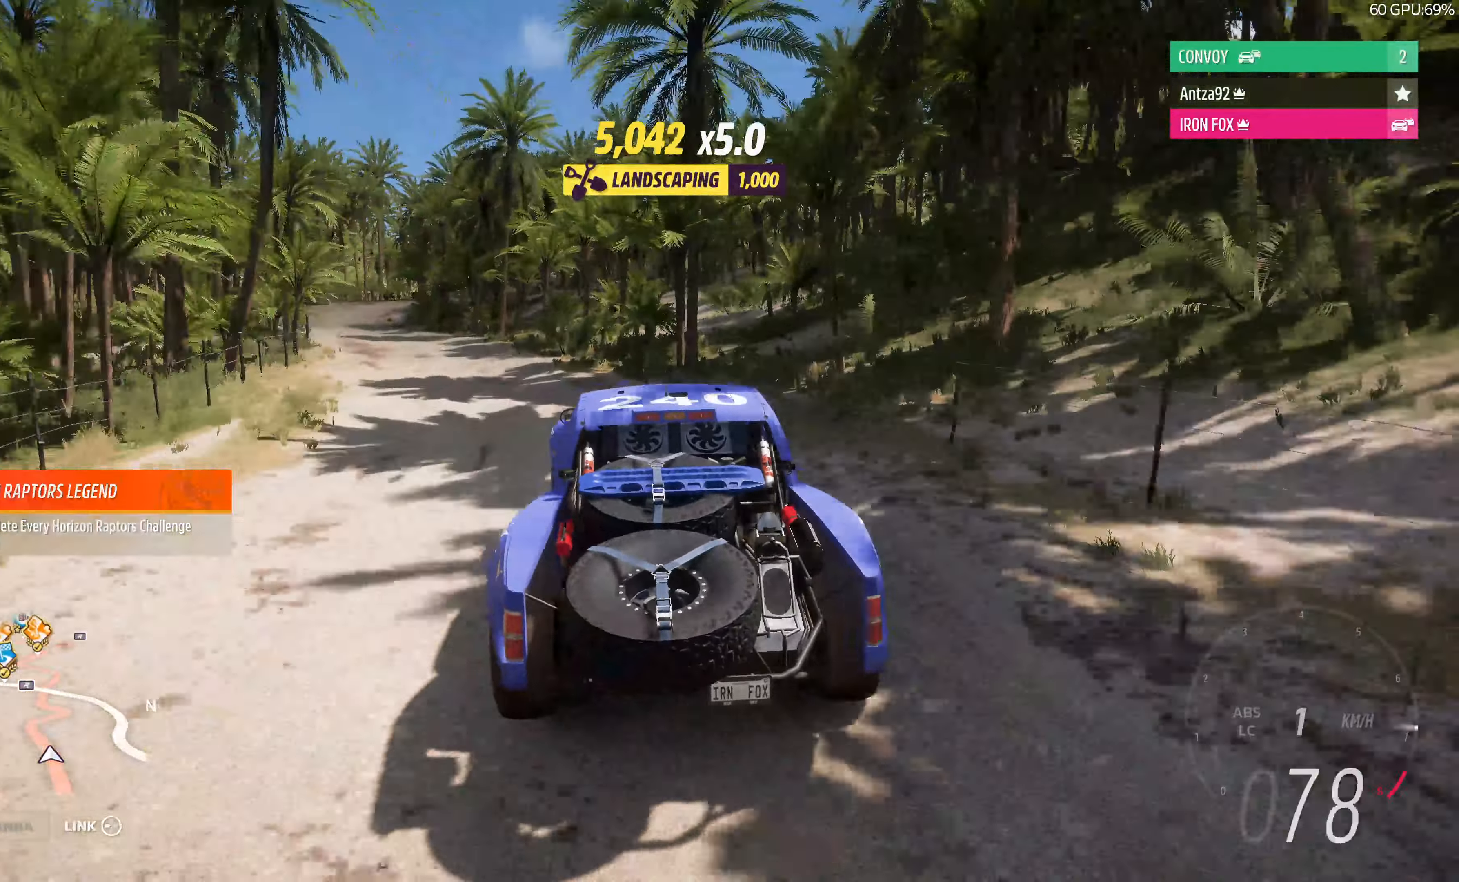
{"buttons": ["R2"], "left_stick": "center", "right_stick": "center", "events": [[467, "left_stick", "center"]]}
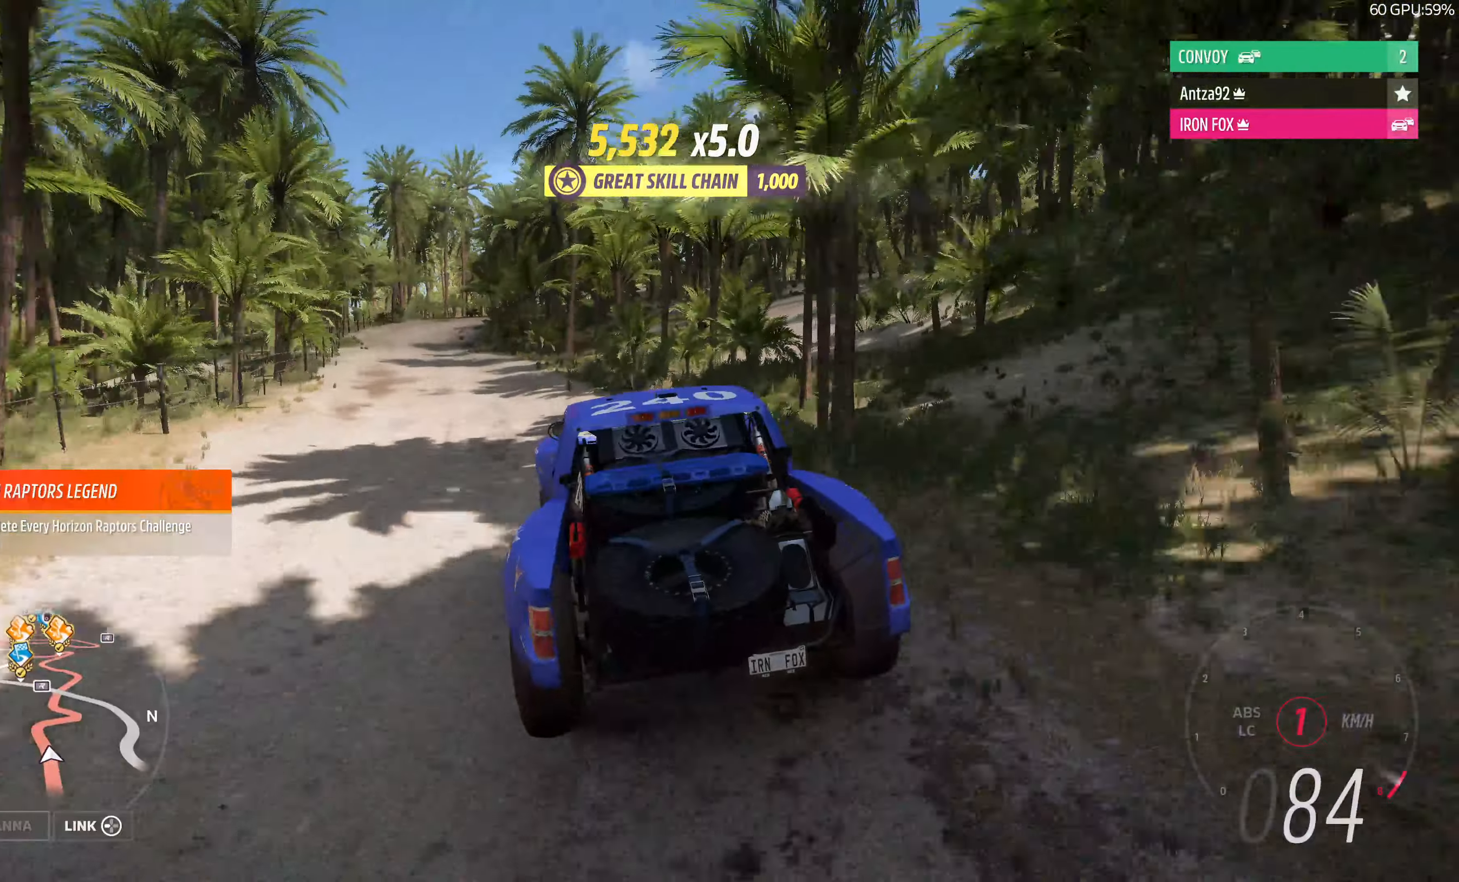
{"buttons": ["R2"], "left_stick": "center", "right_stick": "center", "events": [[133, "left_stick", "up-left"], [400, "left_stick", "center"]]}
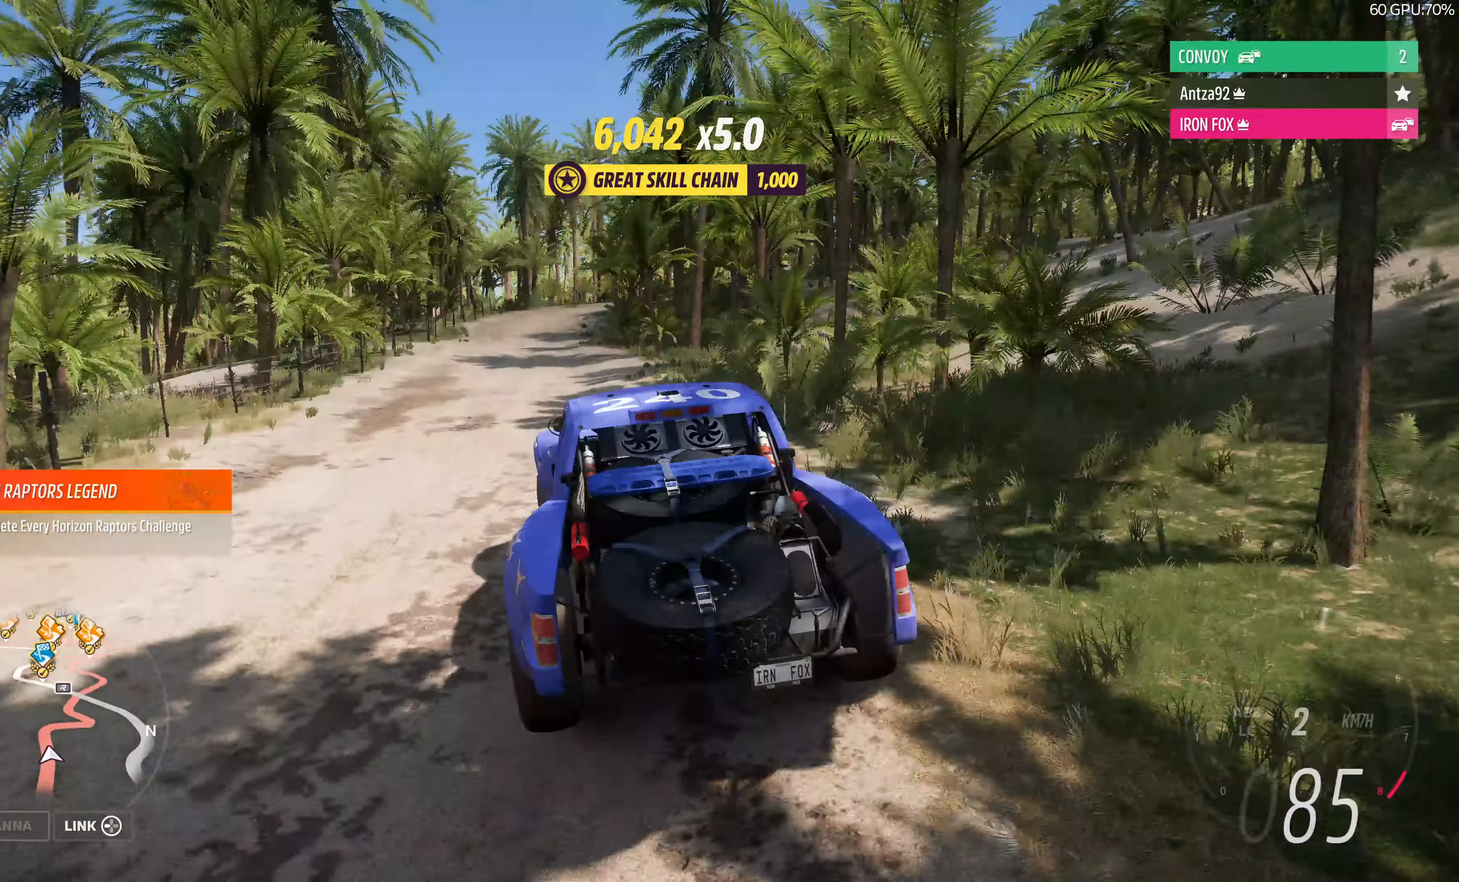
{"buttons": ["R2"], "left_stick": "center", "right_stick": "center", "events": [[233, "left_stick", "up-left"], [500, "left_stick", "center"]]}
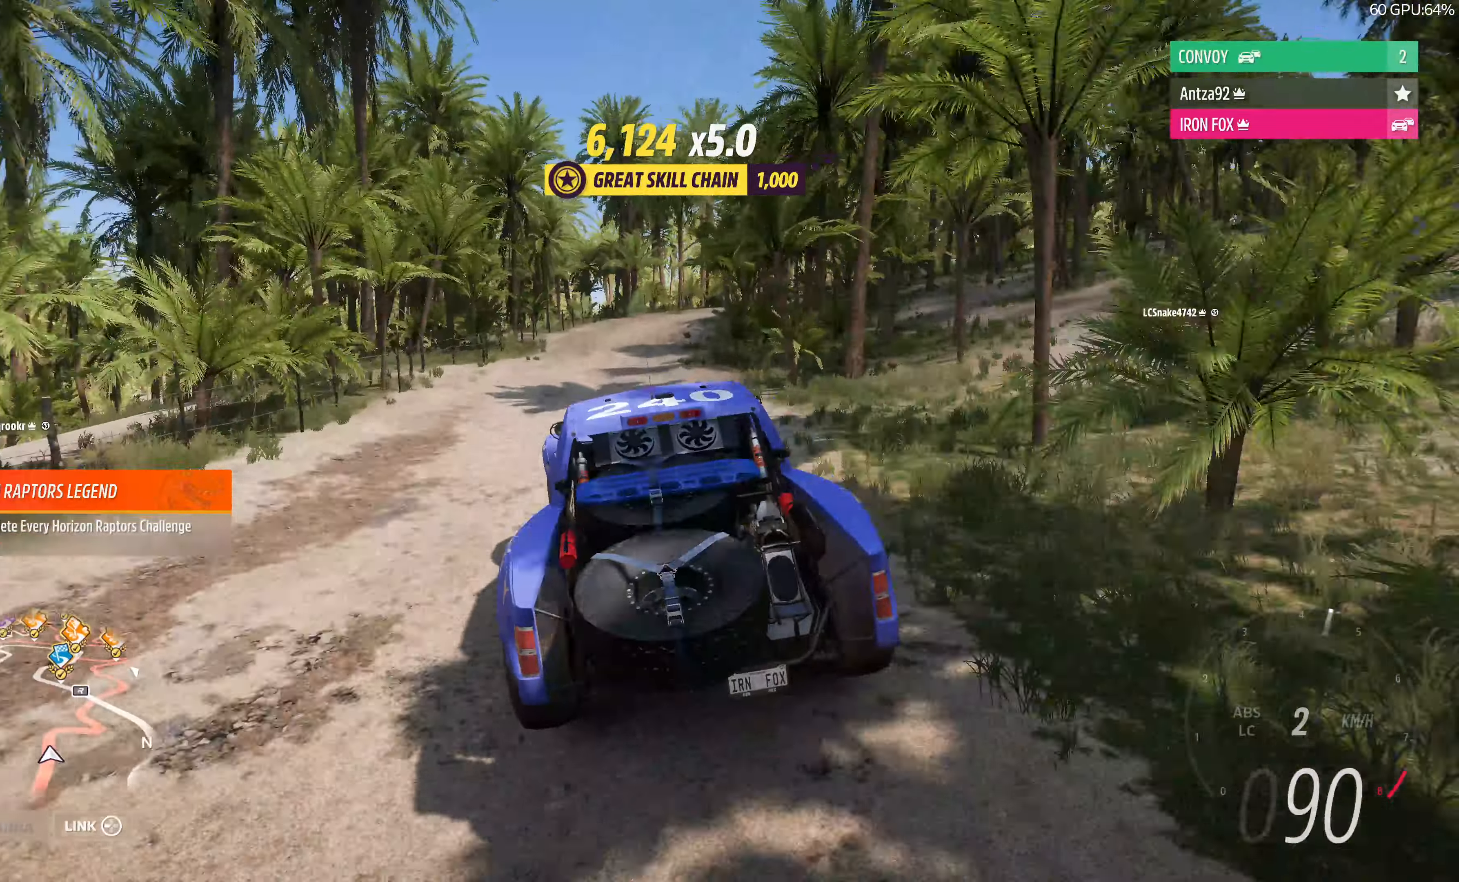
{"buttons": ["R2"], "left_stick": "center", "right_stick": "center", "events": []}
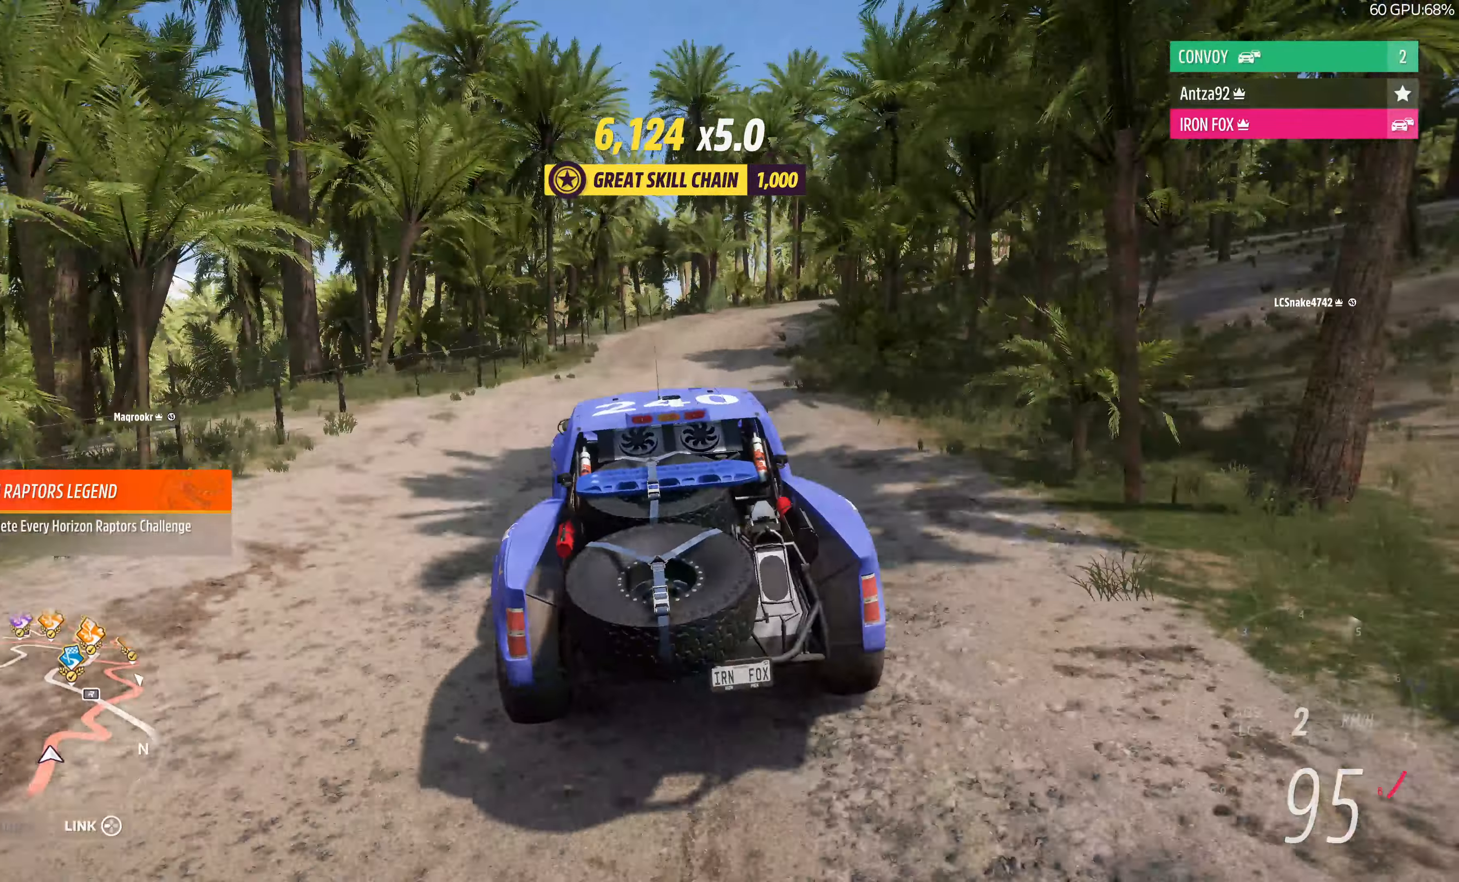
{"buttons": ["R2"], "left_stick": "up-right", "right_stick": "center", "events": [[33, "left_stick", "up-right"]]}
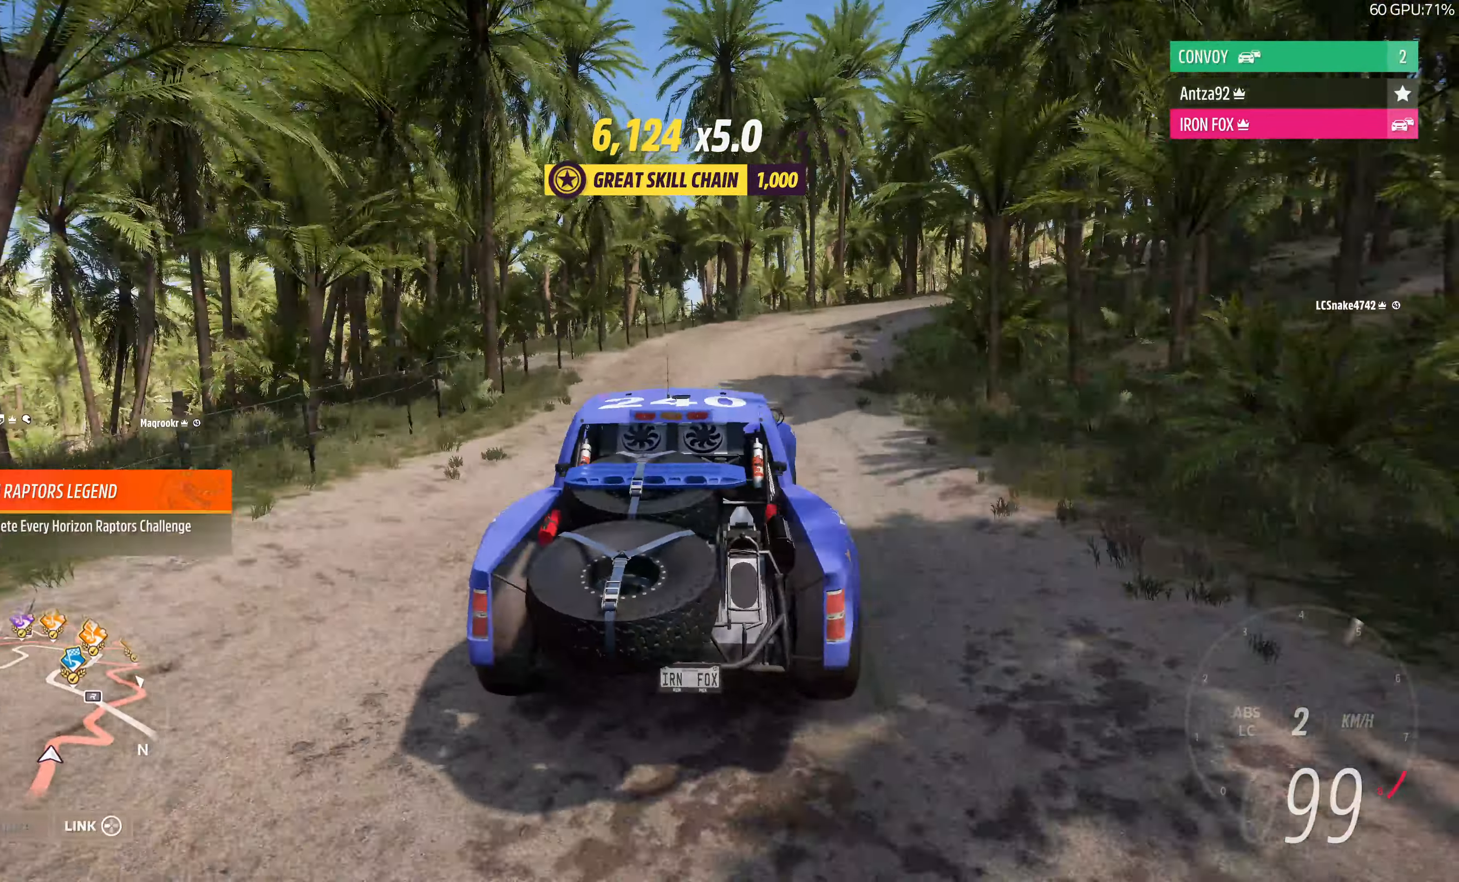
{"buttons": ["R2"], "left_stick": "up-right", "right_stick": "center", "events": []}